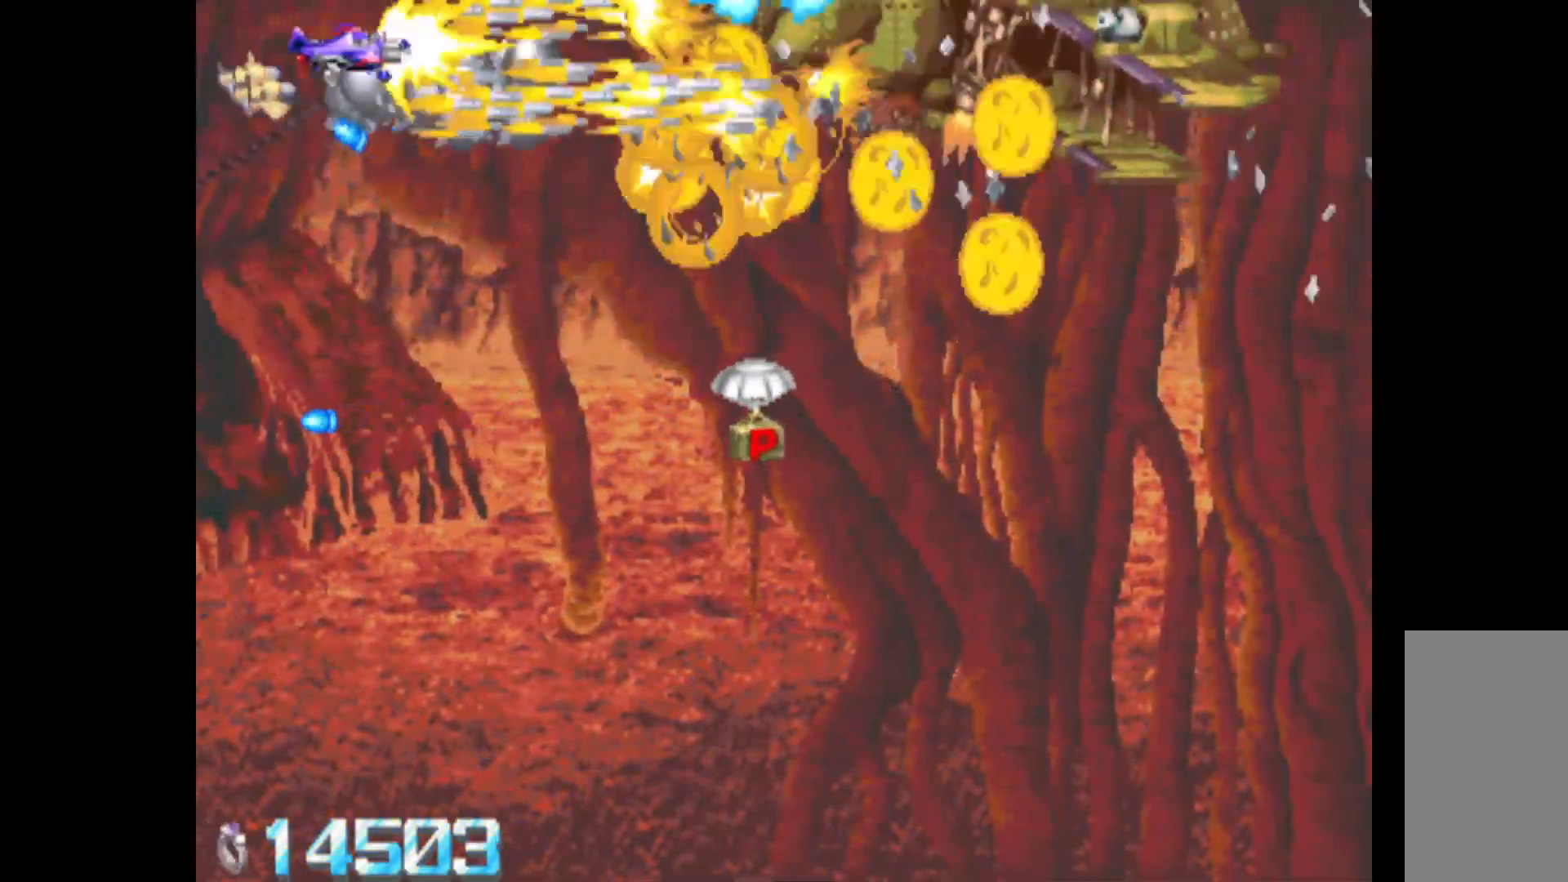
Gameplay with keyboard; each line is a JSON object with the keys held at the frame after it. "events" lists presses ("down") and releases ("up") of "d", "down", "left", "q", "right", "s", "shift", "space", "up", "w" and "x" between this image and that frame as [ms after this image, input, new state], when the widget could be followed in between. No other keys are recorded. Mouse input is not recorded. Not read: c.
{"keys": ["left"], "events": [[33, "right", "up"], [167, "left", "down"], [267, "left", "up"], [367, "left", "down"]]}
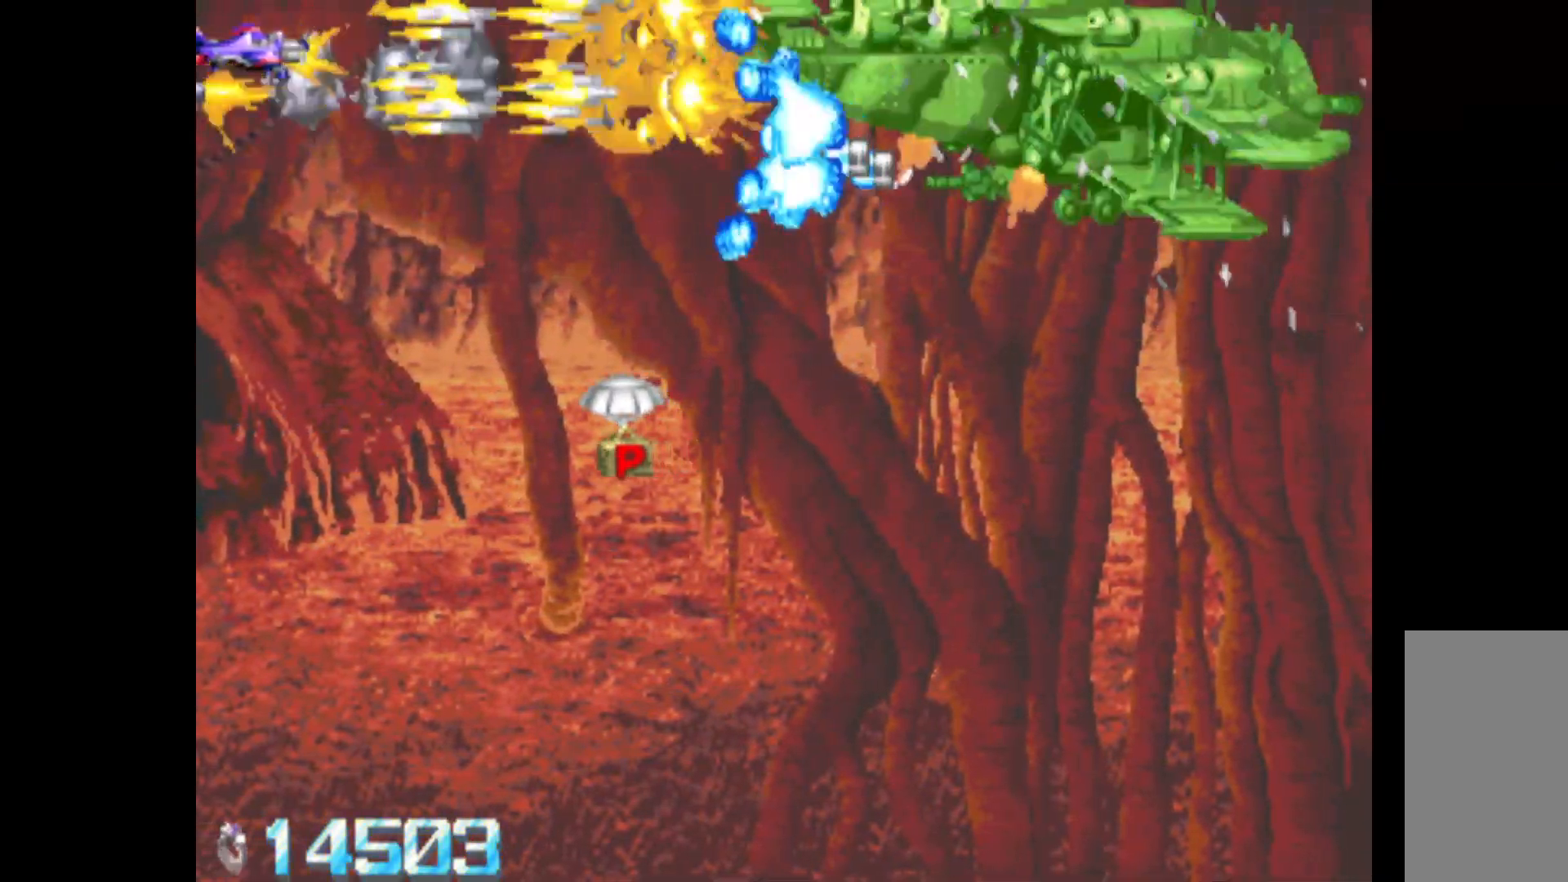
{"keys": [], "events": [[100, "left", "up"], [417, "down", "down"], [467, "down", "up"]]}
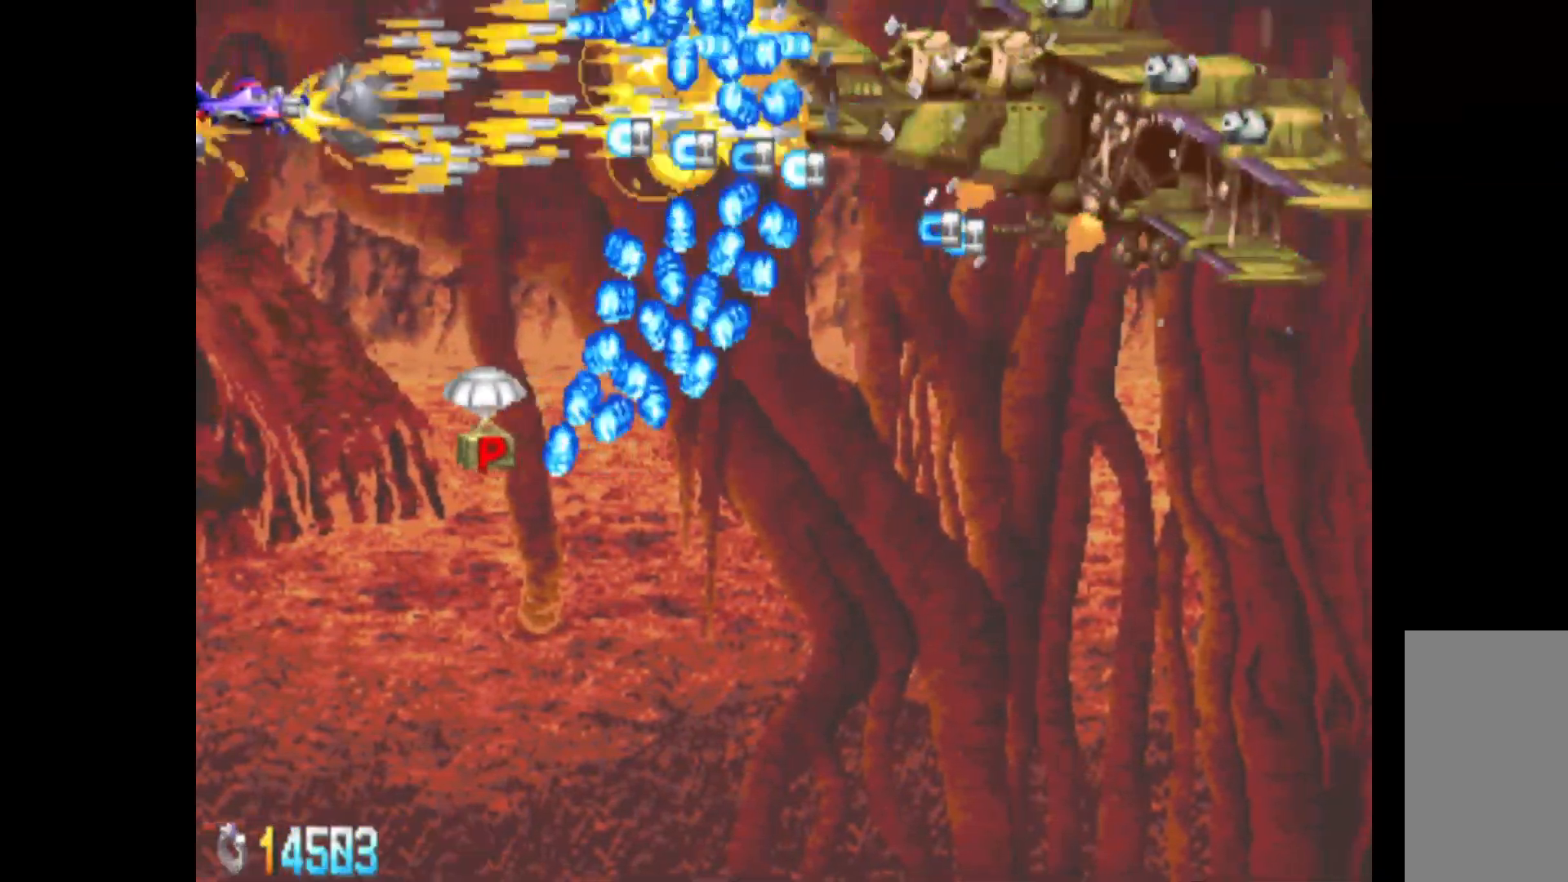
{"keys": ["down"], "events": [[250, "down", "down"], [300, "down", "up"], [483, "down", "down"]]}
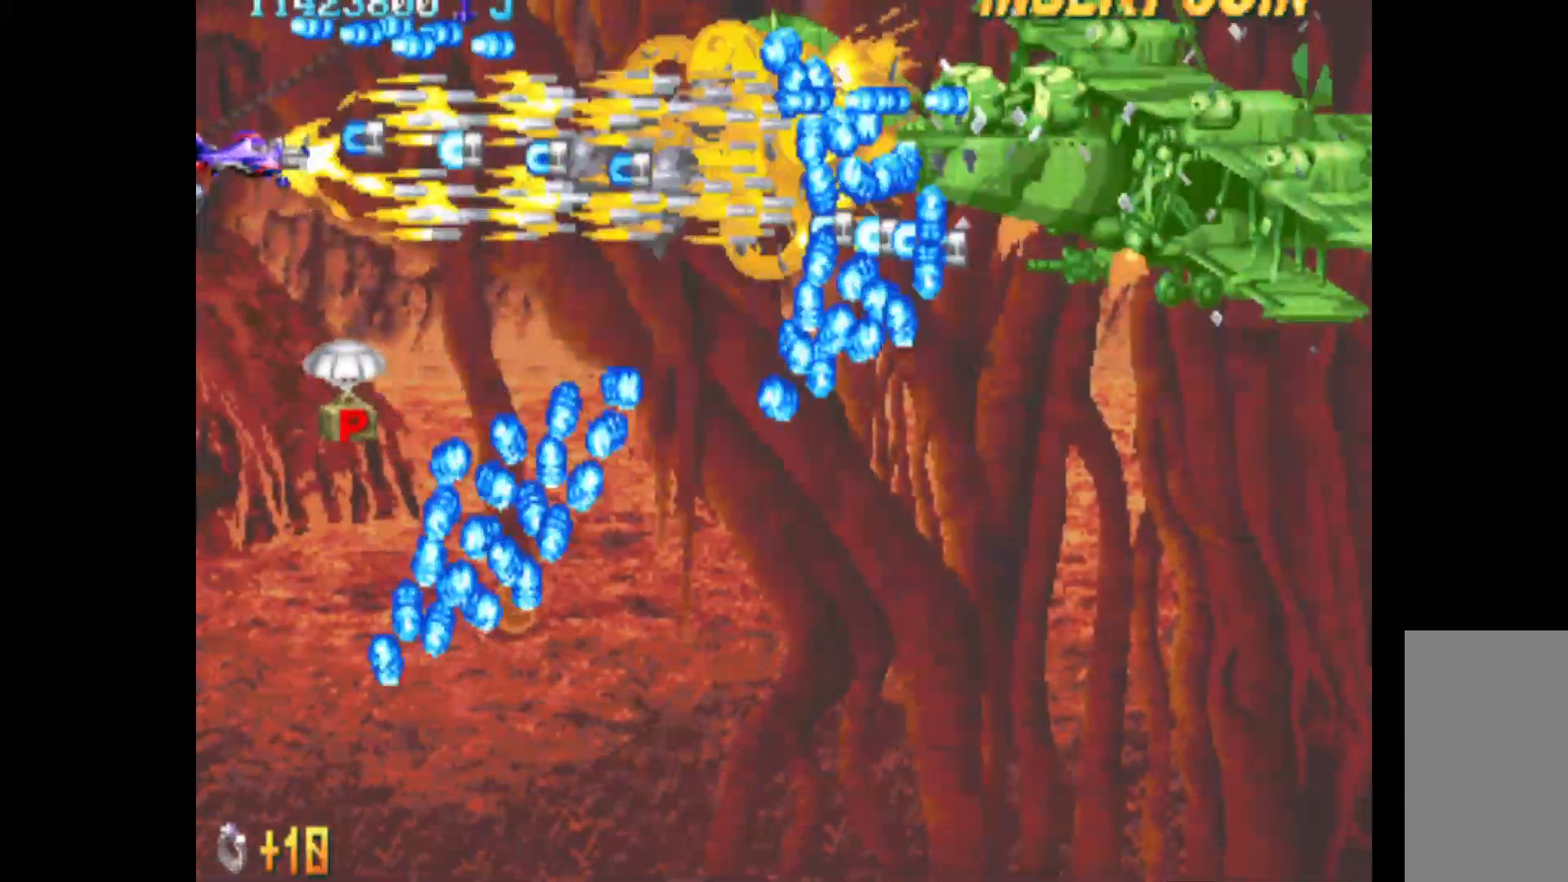
{"keys": [], "events": [[83, "down", "up"], [167, "down", "down"], [217, "down", "up"]]}
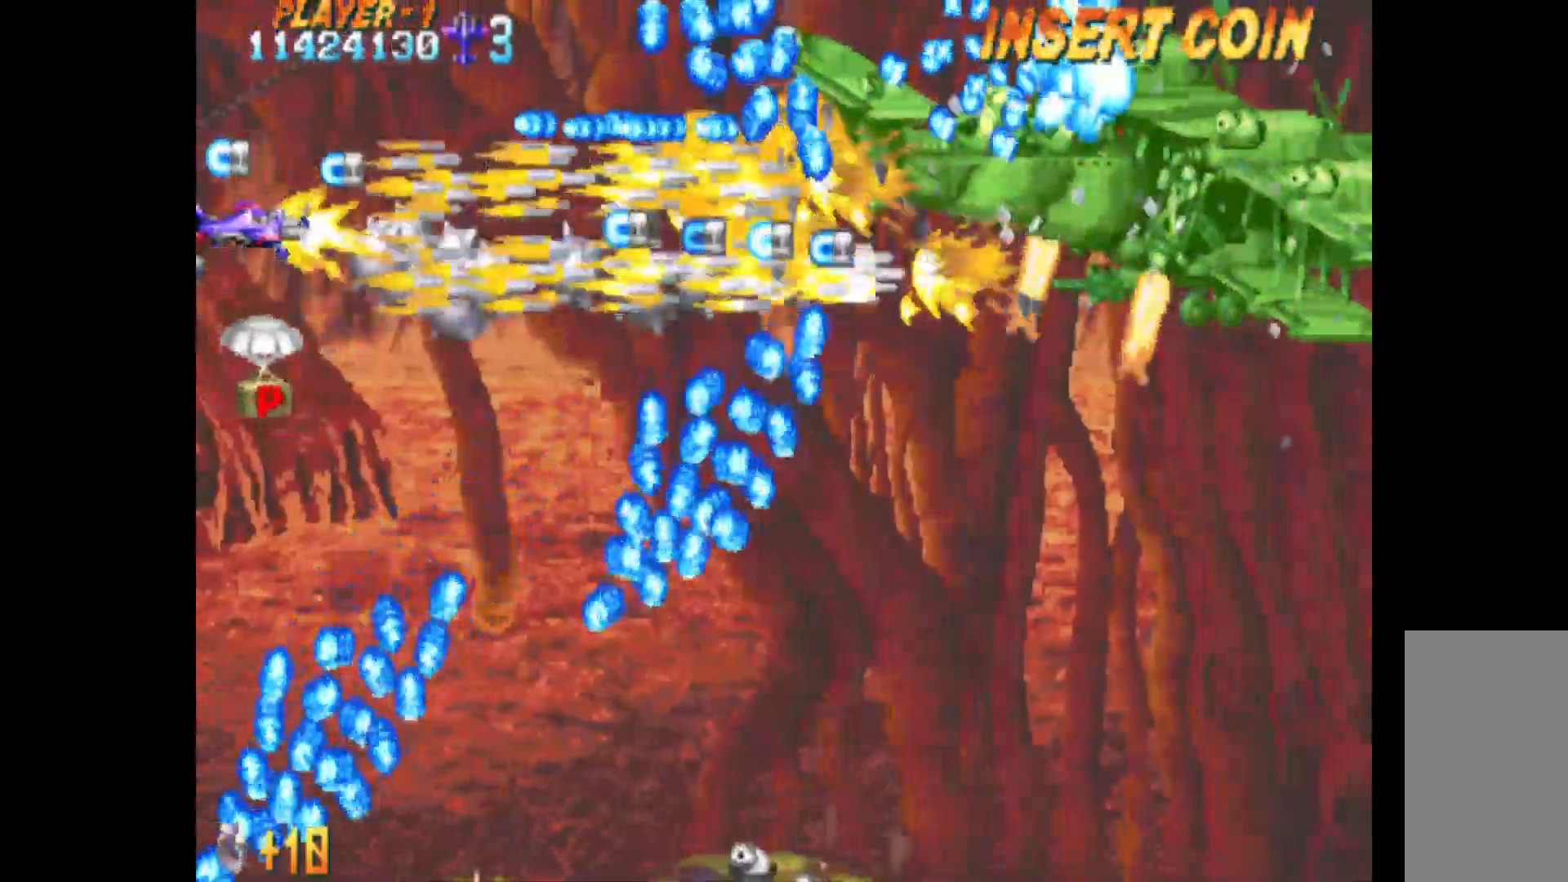
{"keys": [], "events": [[83, "down", "down"], [133, "down", "up"], [417, "down", "down"], [467, "down", "up"]]}
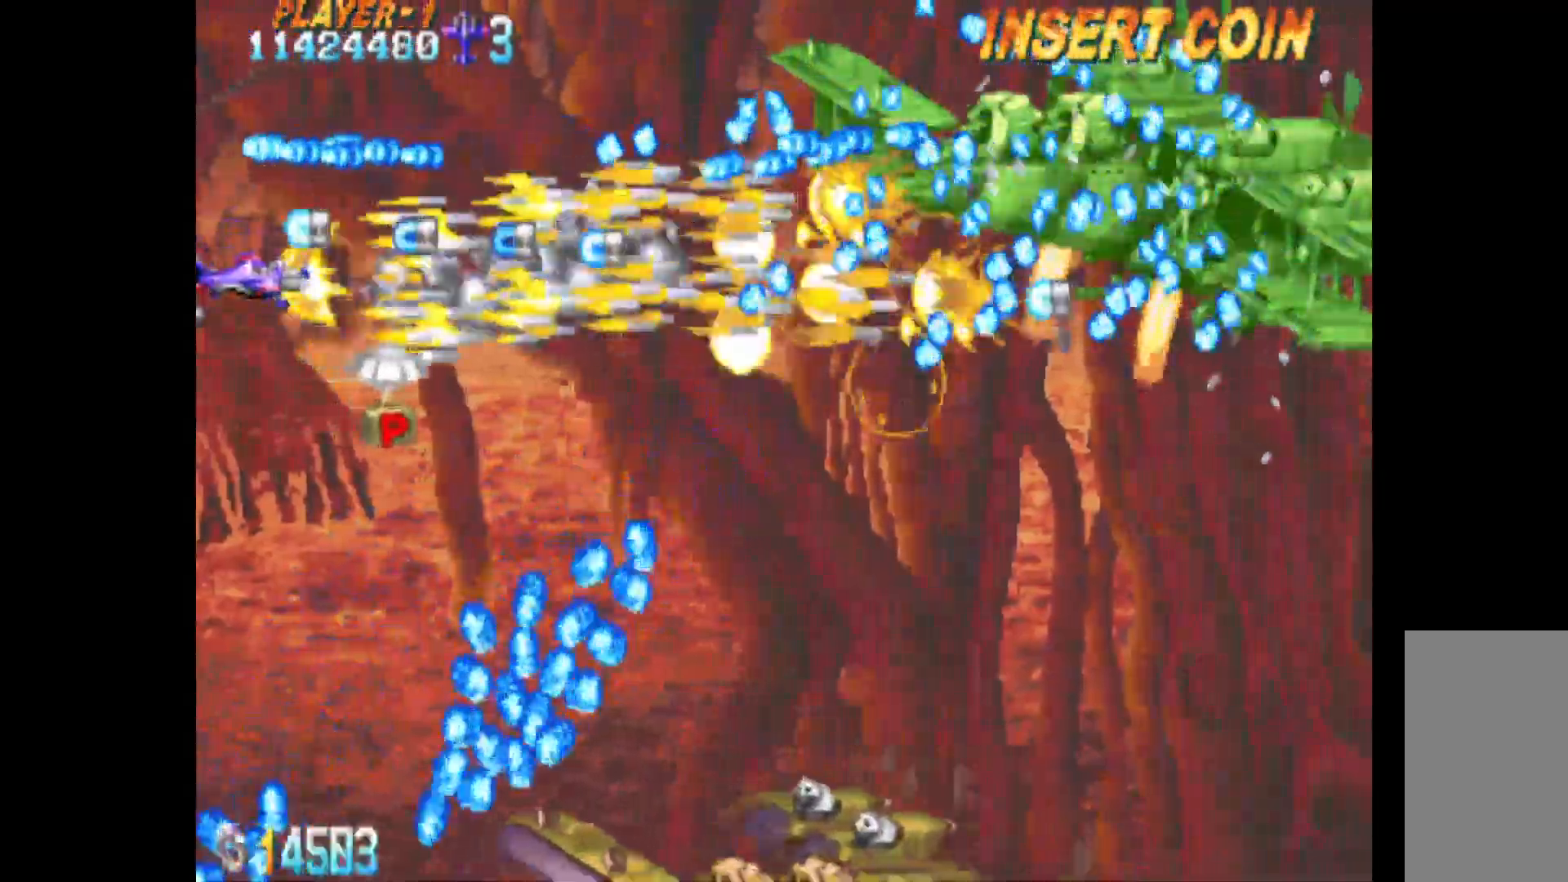
{"keys": [], "events": [[150, "down", "down"], [200, "down", "up"]]}
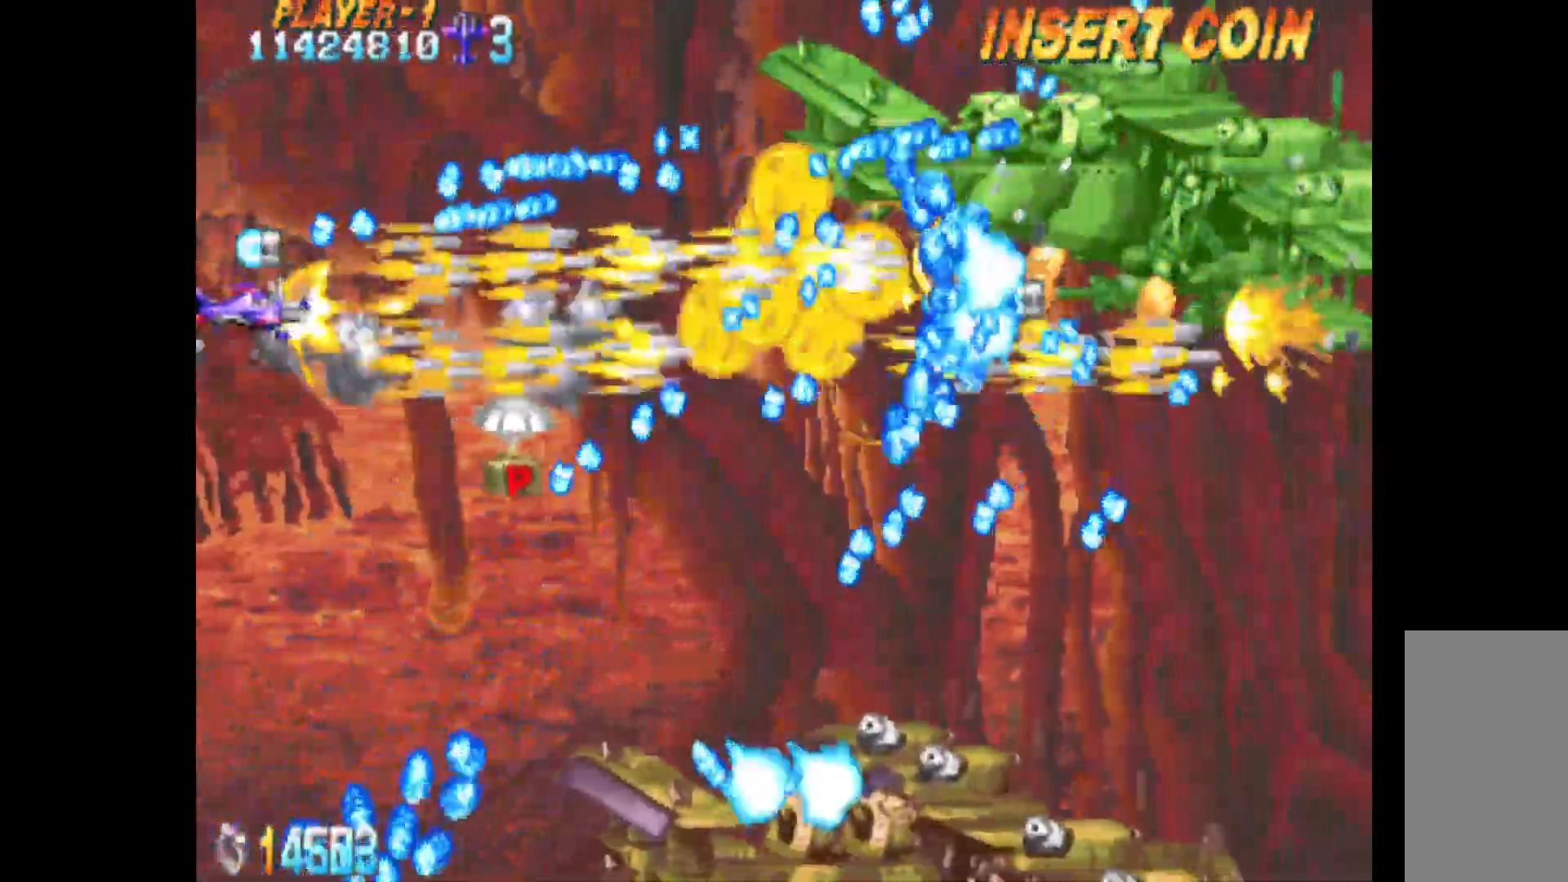
{"keys": [], "events": [[33, "down", "down"], [67, "down", "up"]]}
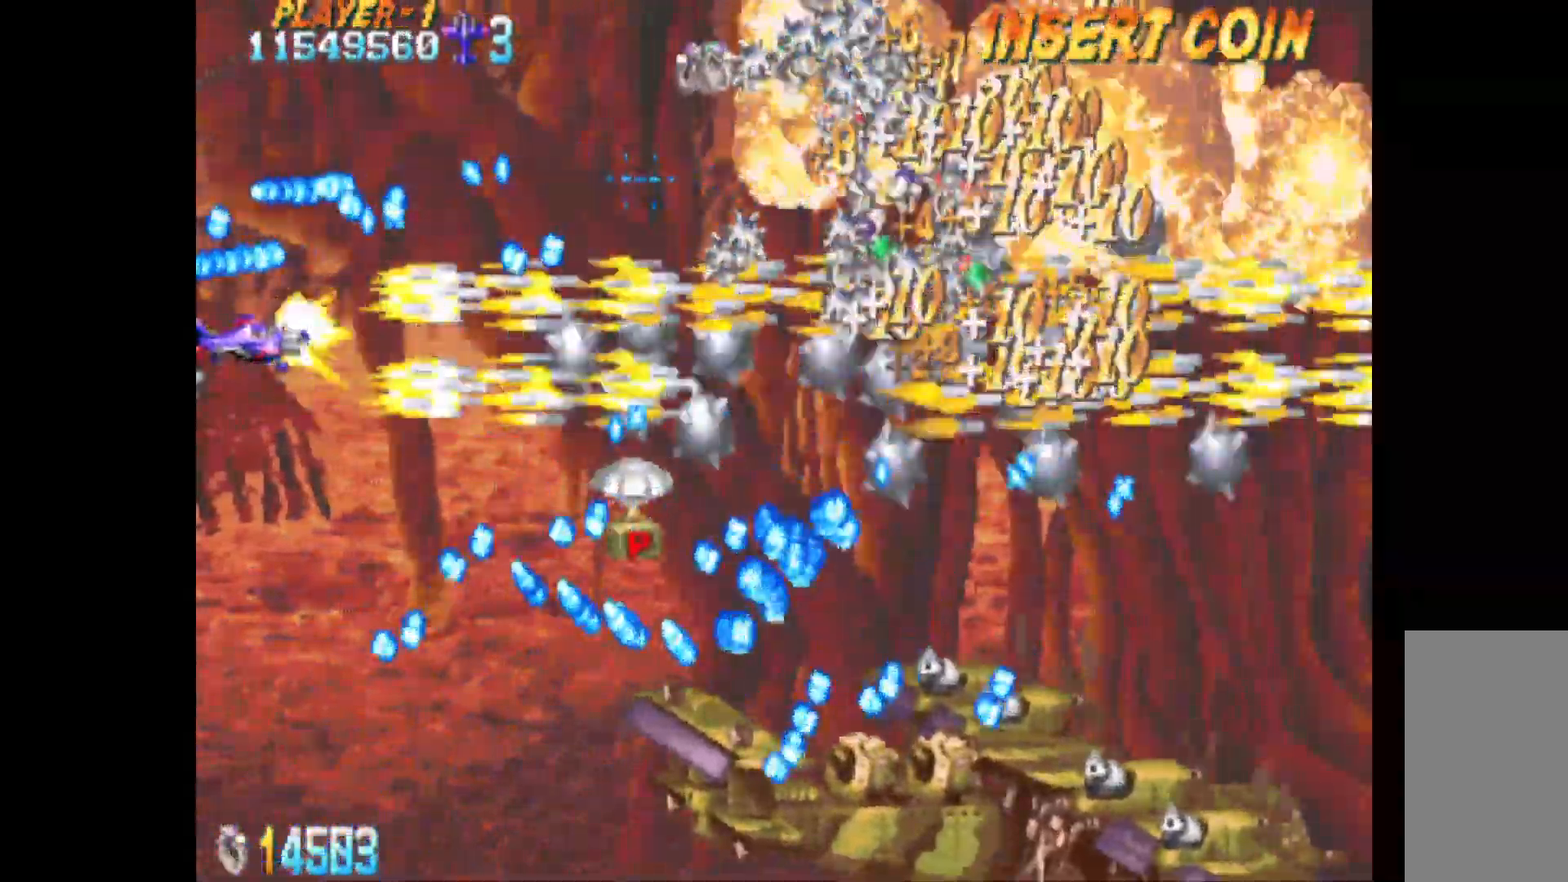
{"keys": ["q"], "events": [[50, "down", "down"], [133, "q", "down"], [283, "down", "up"], [367, "down", "down"], [467, "down", "up"]]}
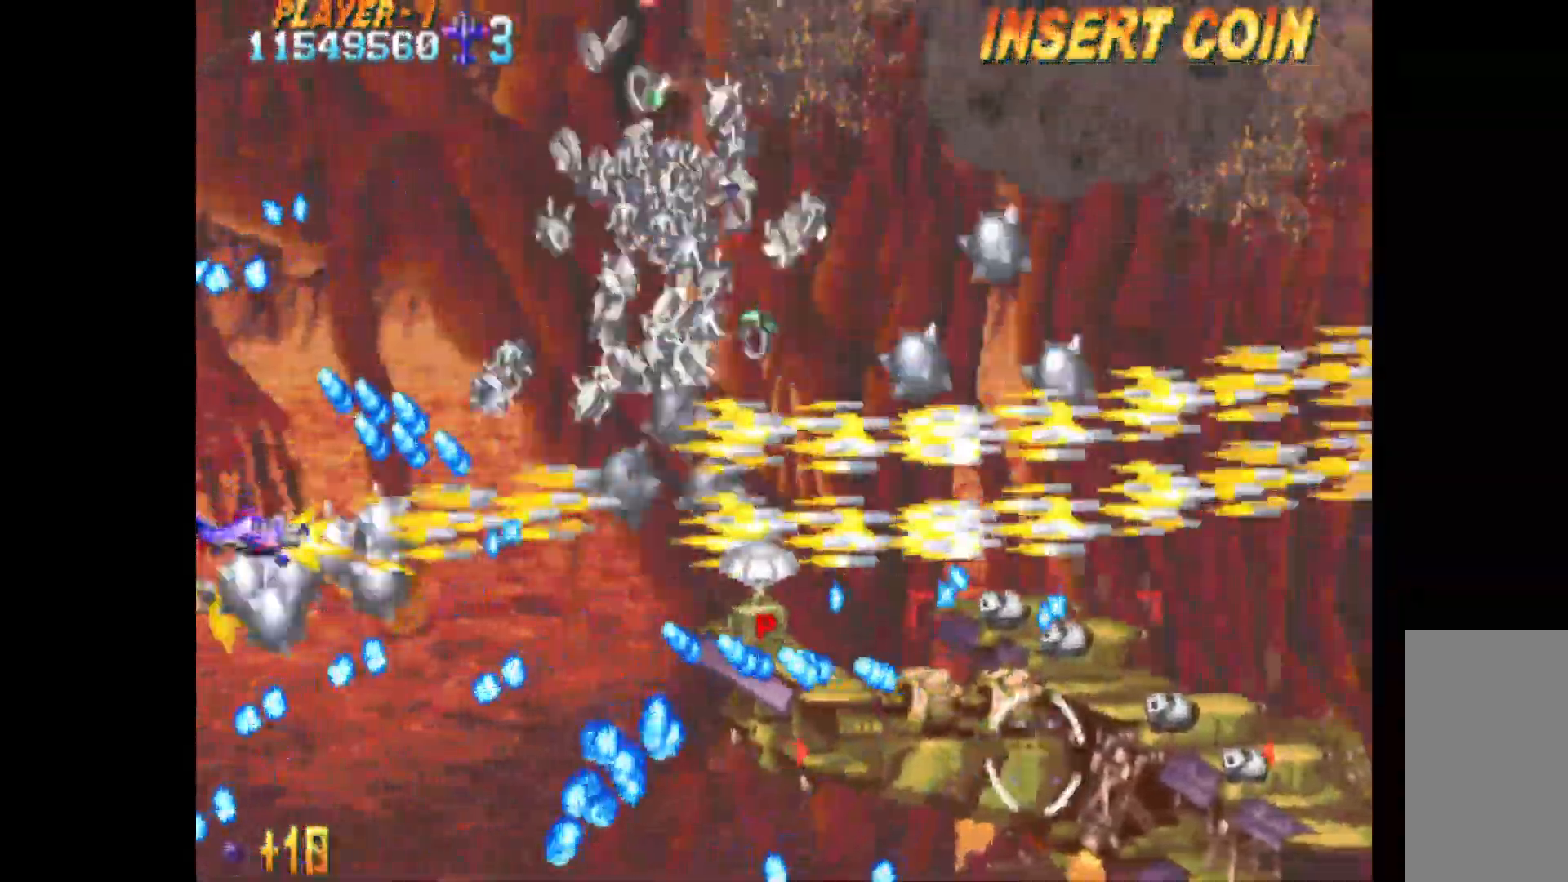
{"keys": ["q"], "events": []}
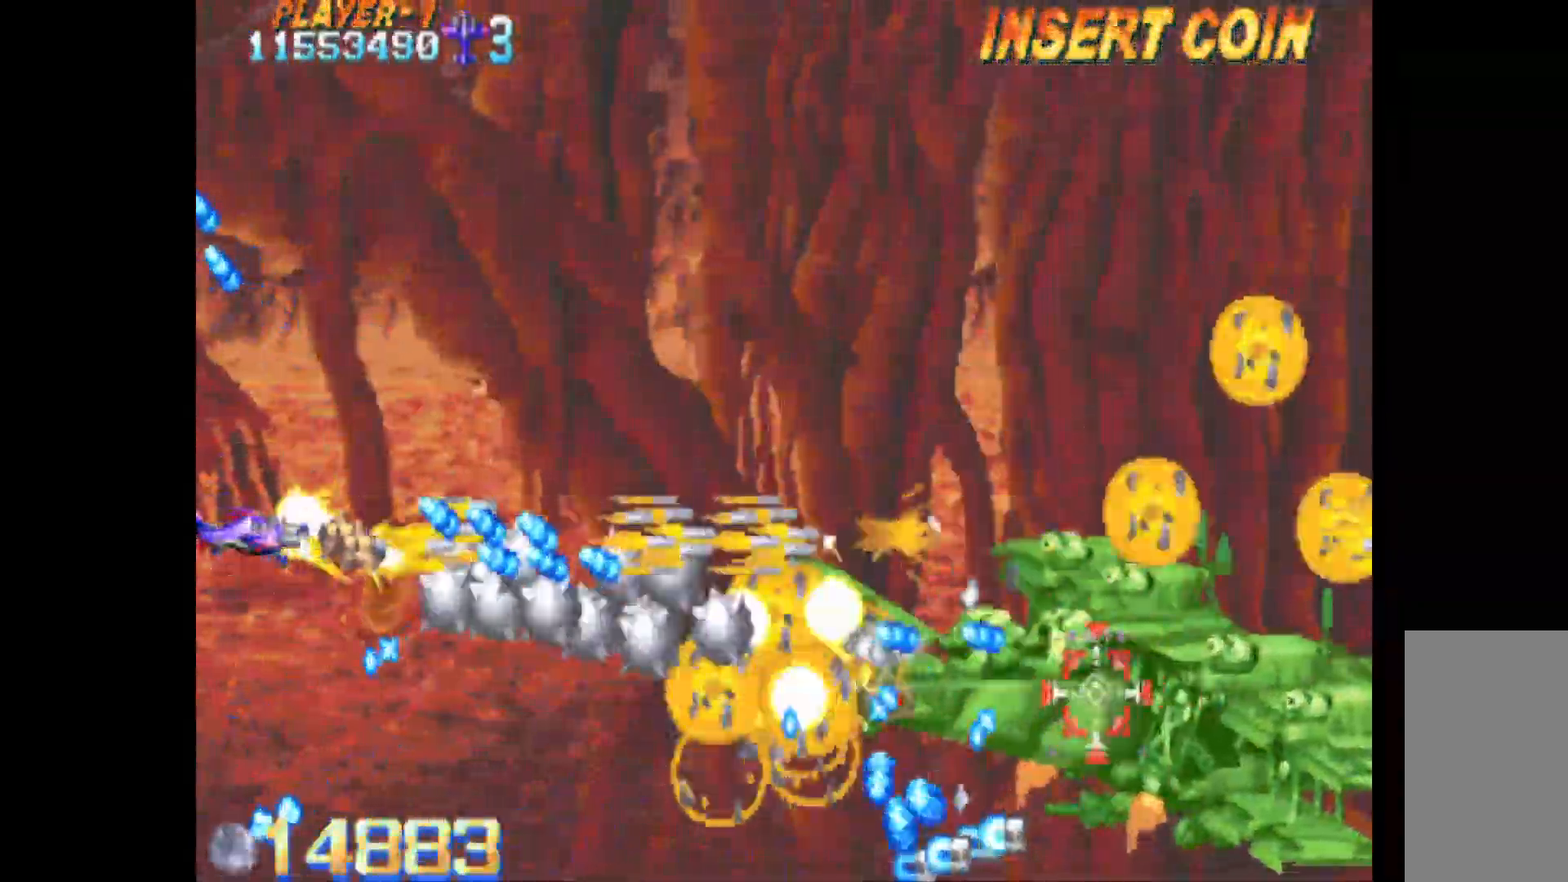
{"keys": ["down", "q"], "events": [[167, "down", "down"], [217, "down", "up"], [450, "down", "down"]]}
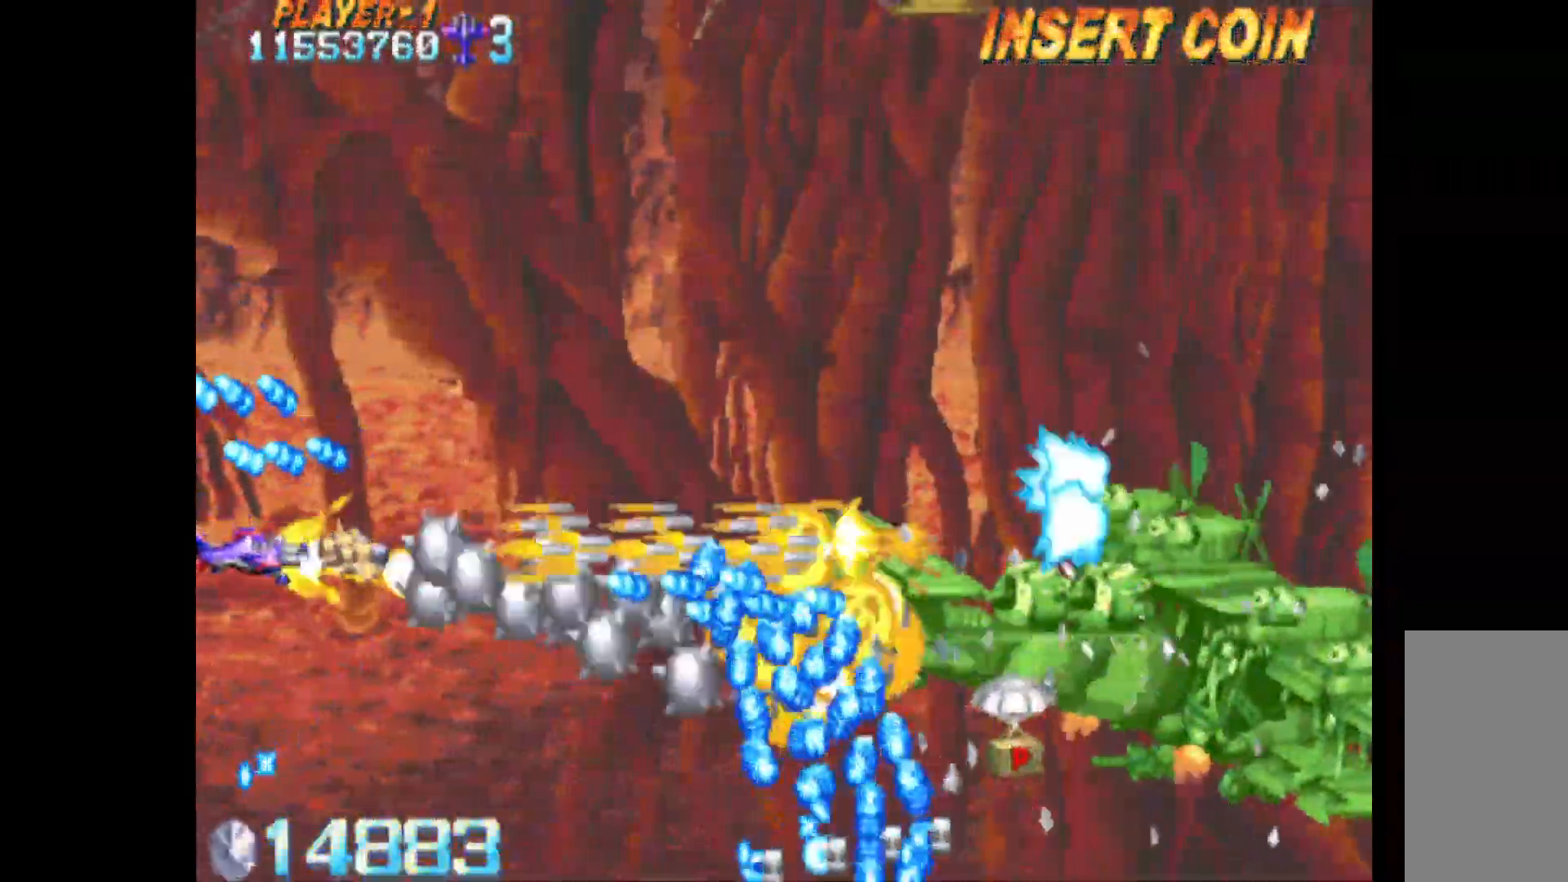
{"keys": ["q"], "events": [[33, "down", "up"], [183, "down", "down"], [267, "down", "up"], [367, "down", "down"], [467, "down", "up"]]}
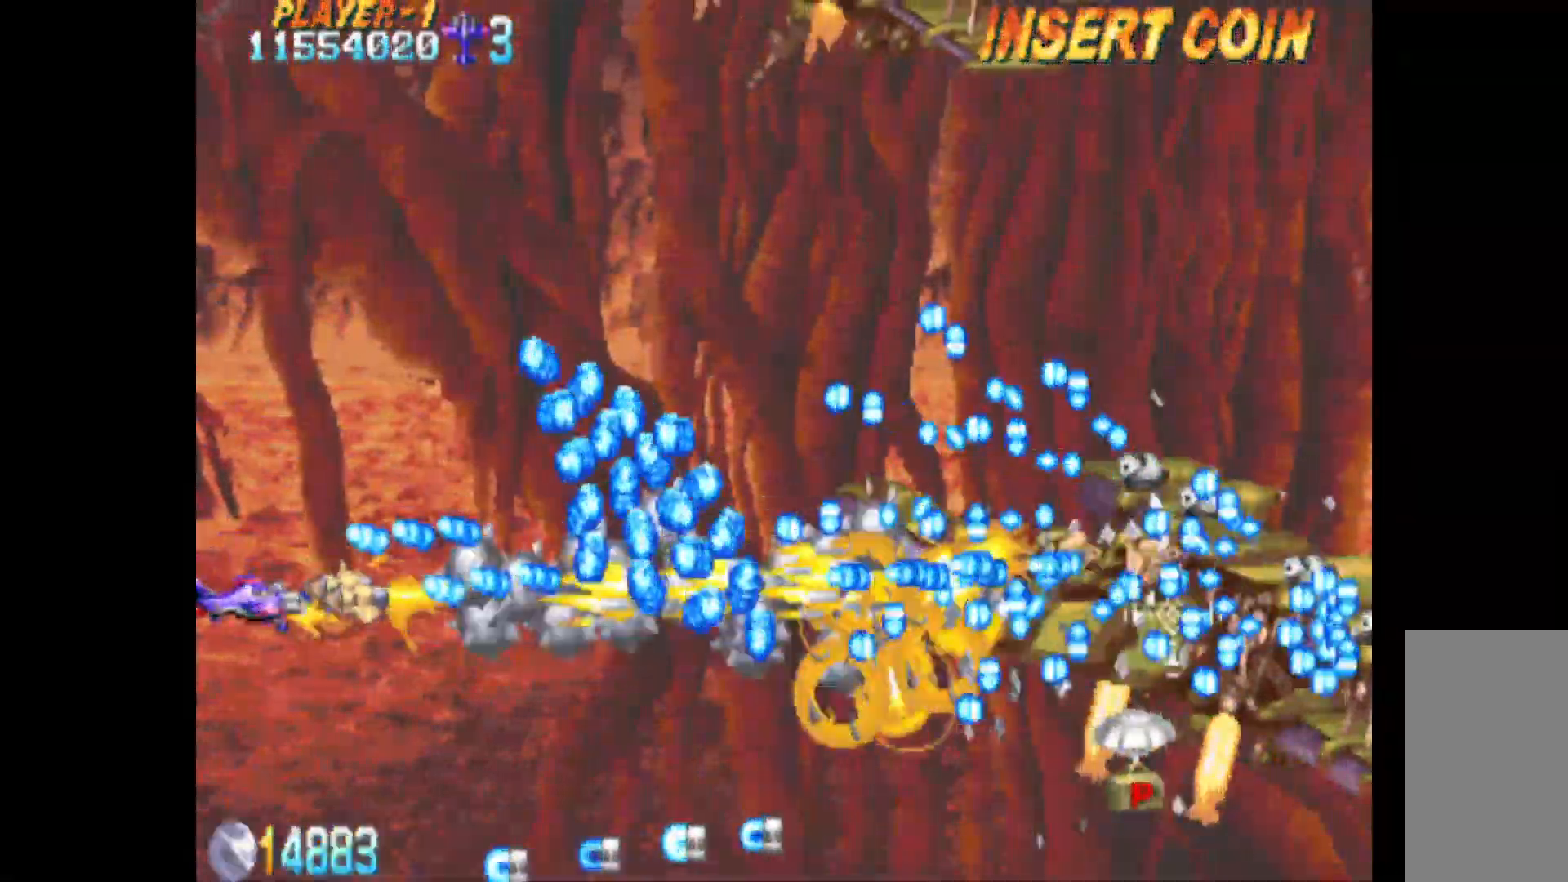
{"keys": ["q"], "events": [[50, "down", "down"], [100, "down", "up"], [200, "down", "down"], [283, "down", "up"]]}
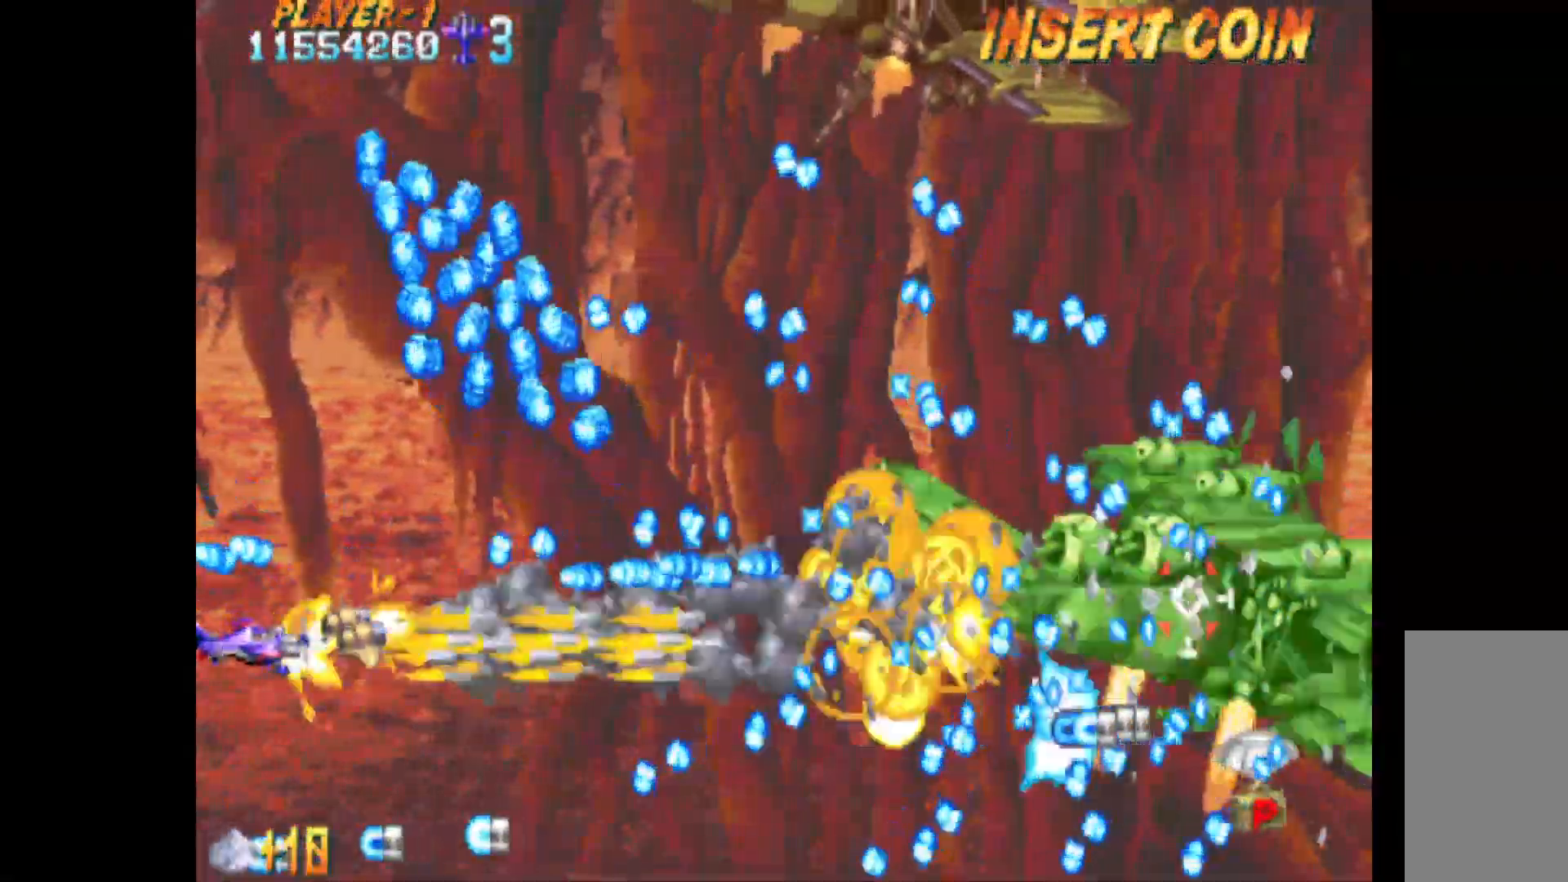
{"keys": ["q"], "events": [[167, "down", "down"], [217, "down", "up"], [350, "down", "down"], [400, "down", "up"]]}
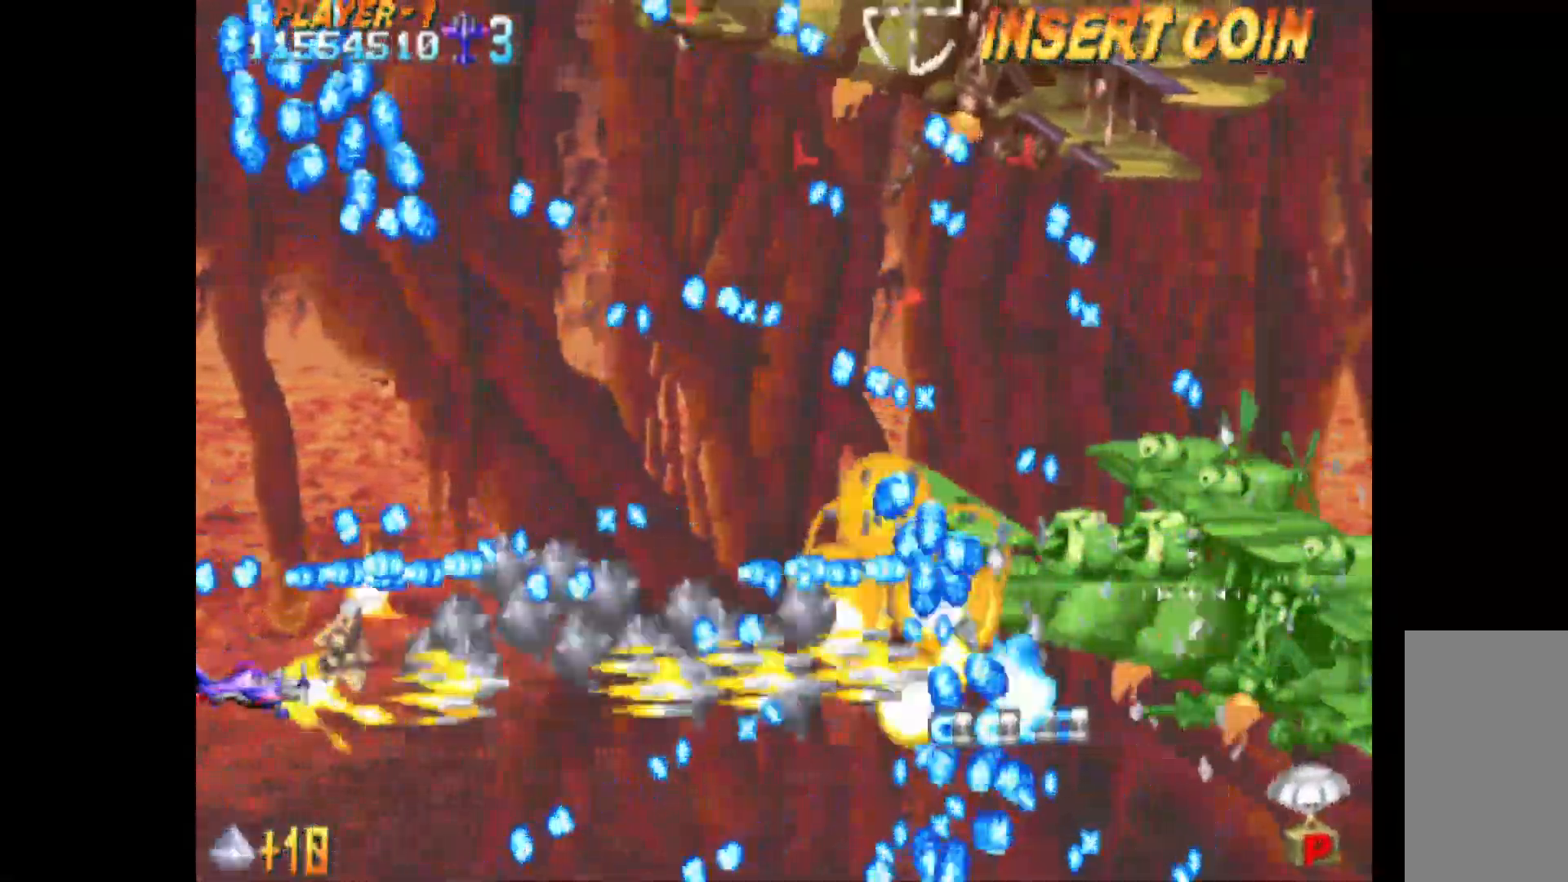
{"keys": ["q"], "events": [[217, "down", "down"], [267, "down", "up"], [367, "down", "down"], [467, "down", "up"]]}
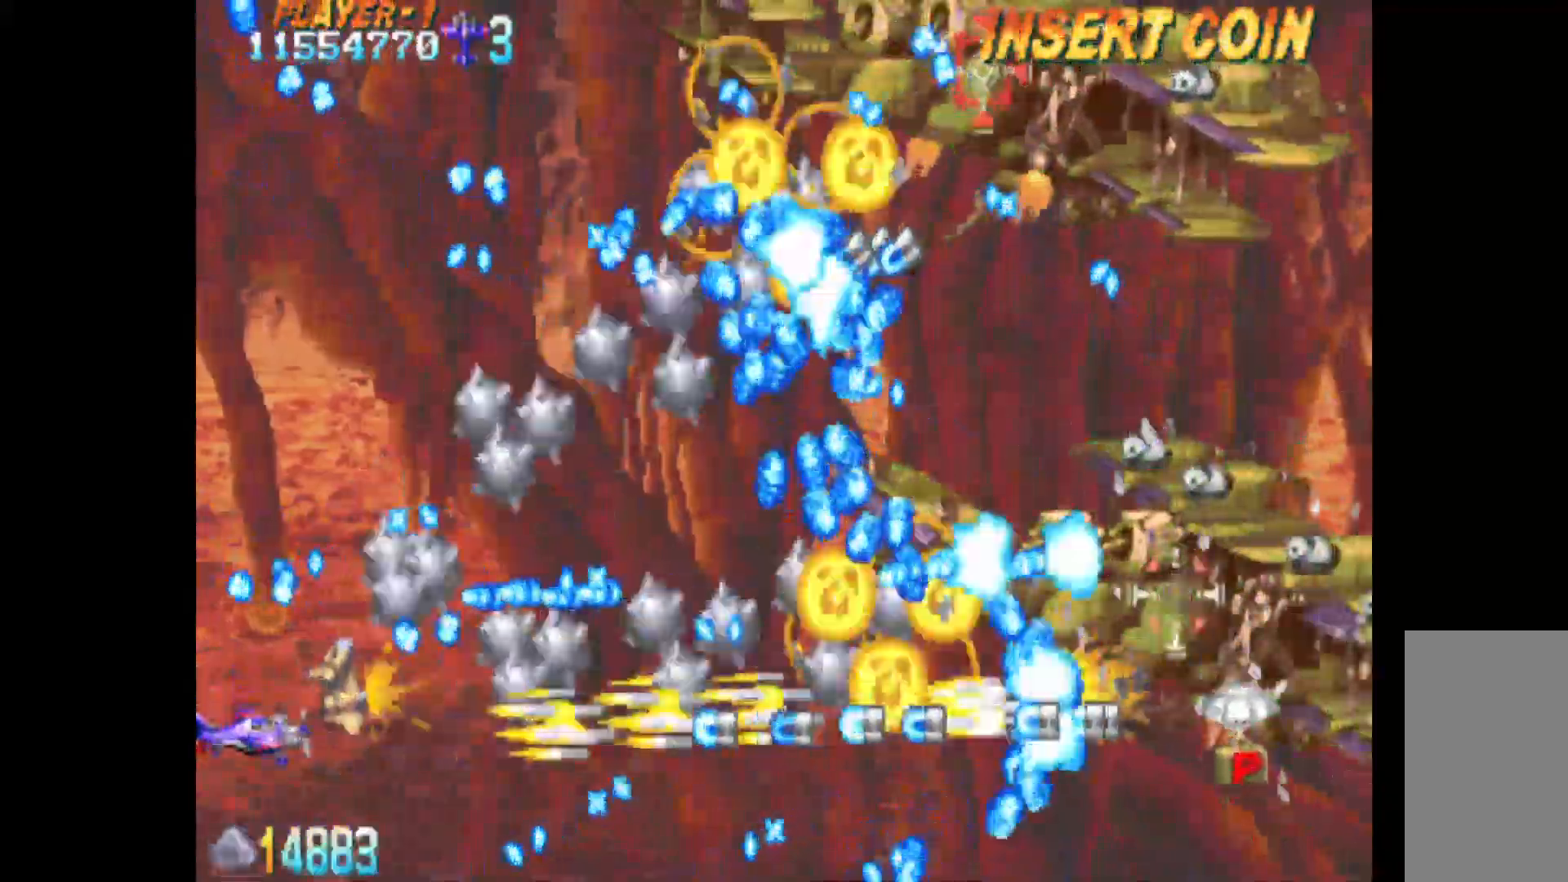
{"keys": ["q"], "events": [[100, "right", "down"], [150, "down", "down"], [200, "right", "up"], [233, "down", "up"], [333, "down", "down"], [433, "down", "up"]]}
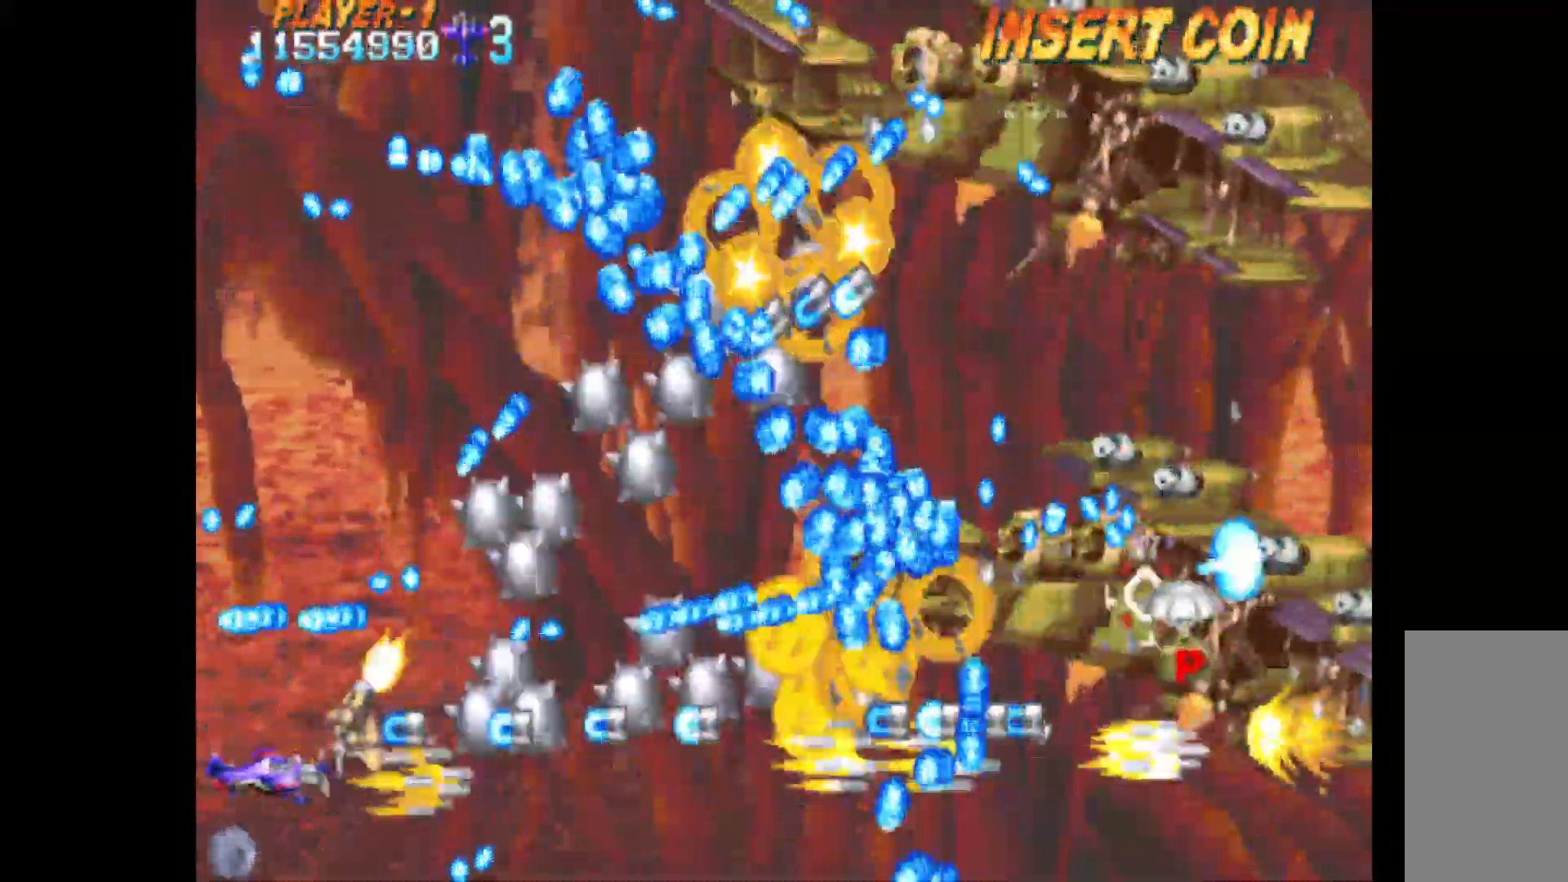
{"keys": ["q"], "events": [[17, "down", "down"], [117, "down", "up"], [167, "right", "down"], [200, "down", "down"], [300, "down", "up"], [300, "right", "up"]]}
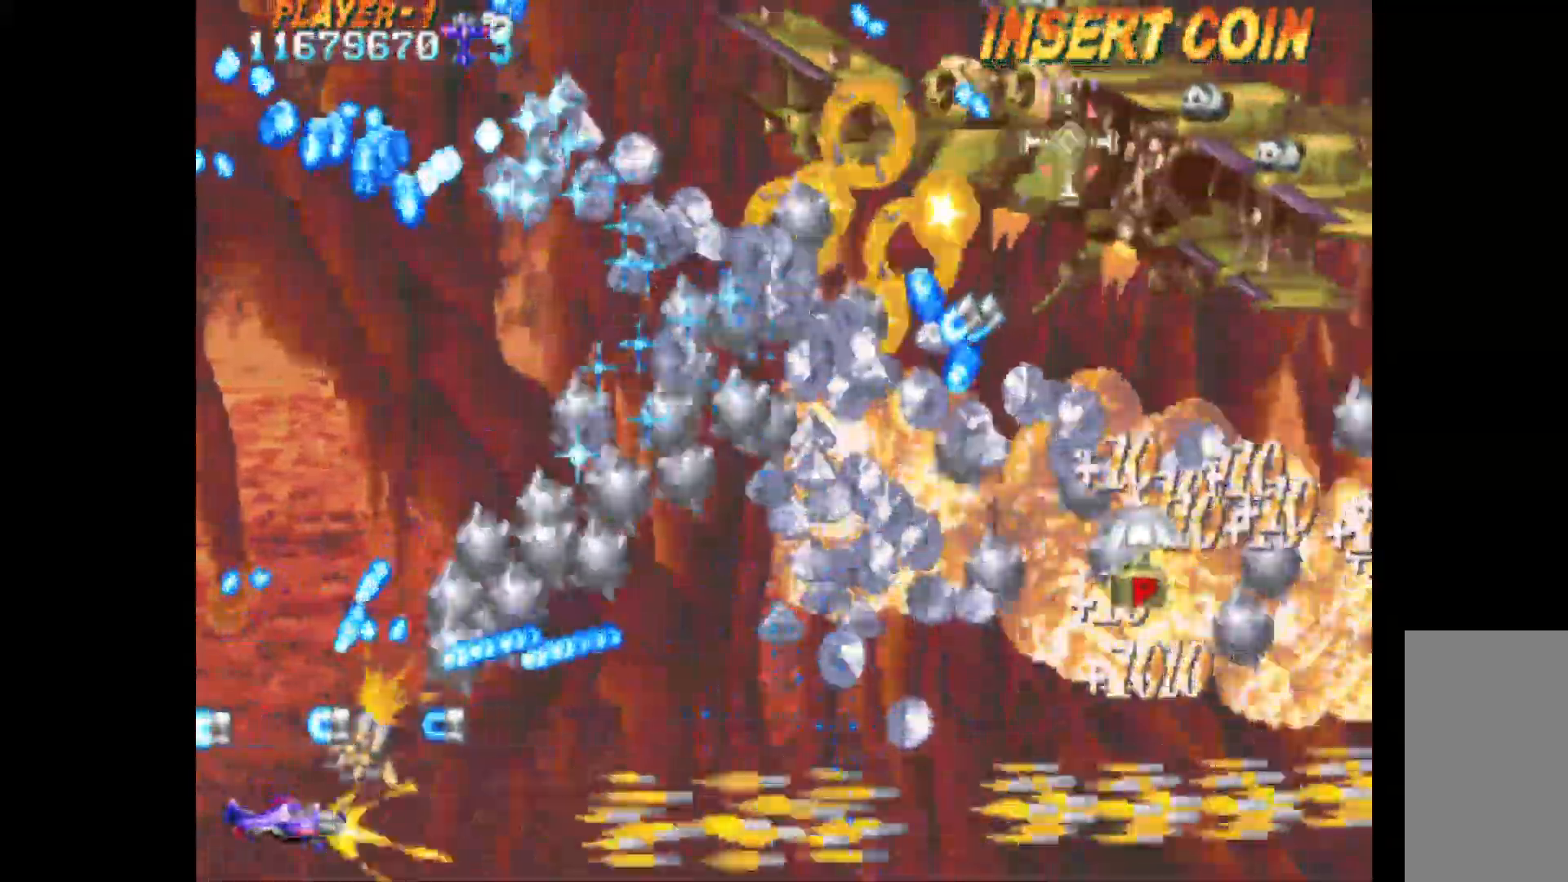
{"keys": [], "events": [[133, "q", "up"], [267, "right", "down"], [417, "right", "up"]]}
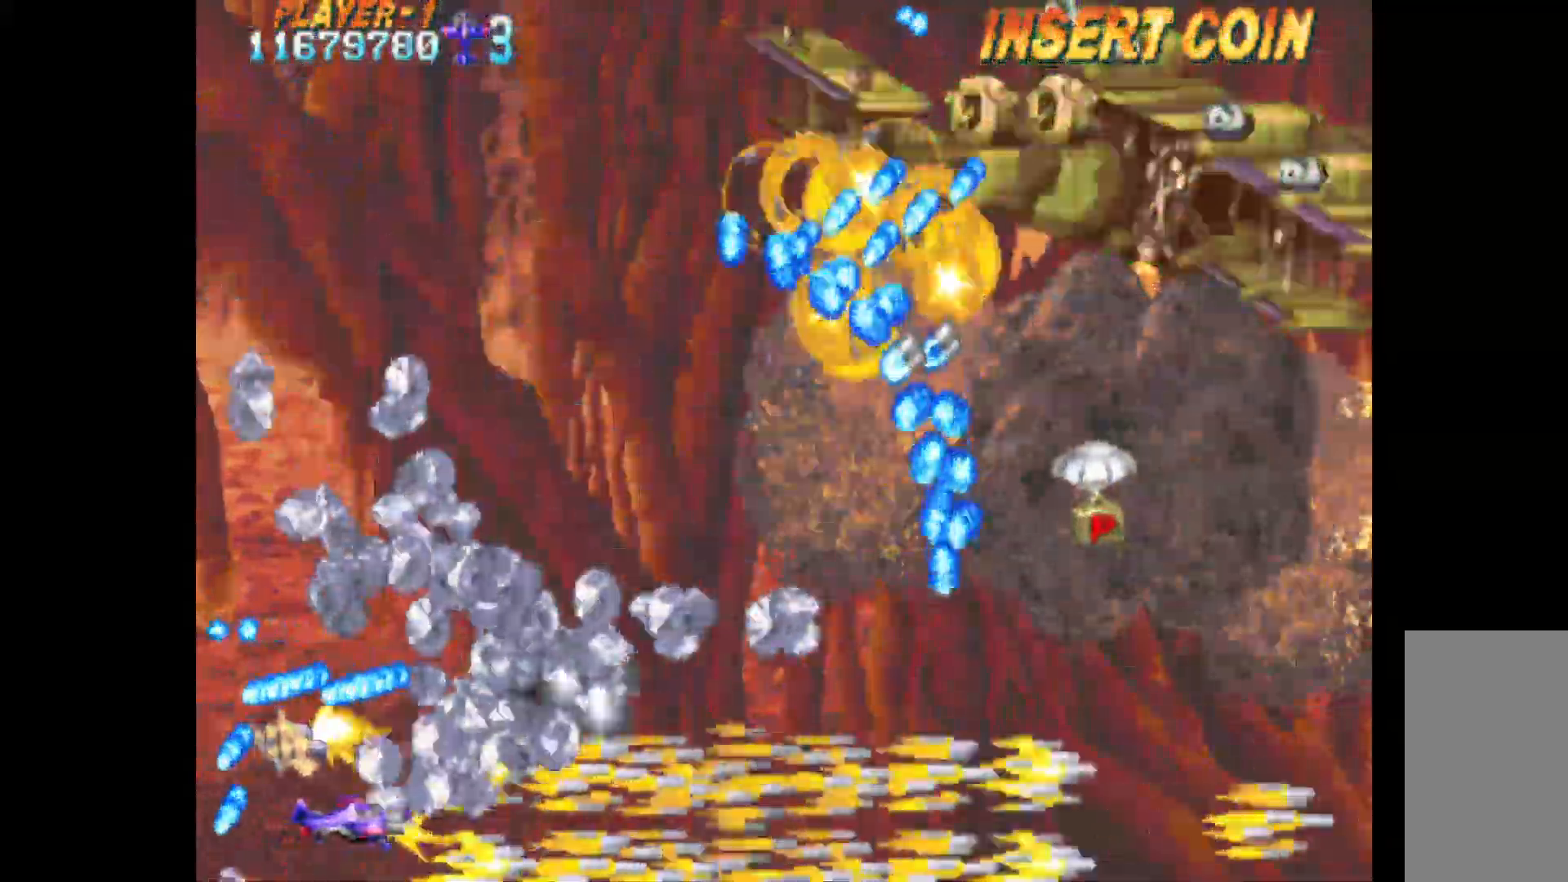
{"keys": [], "events": [[50, "right", "down"], [50, "up", "down"], [100, "right", "up"], [183, "left", "down"], [383, "up", "up"], [417, "left", "up"]]}
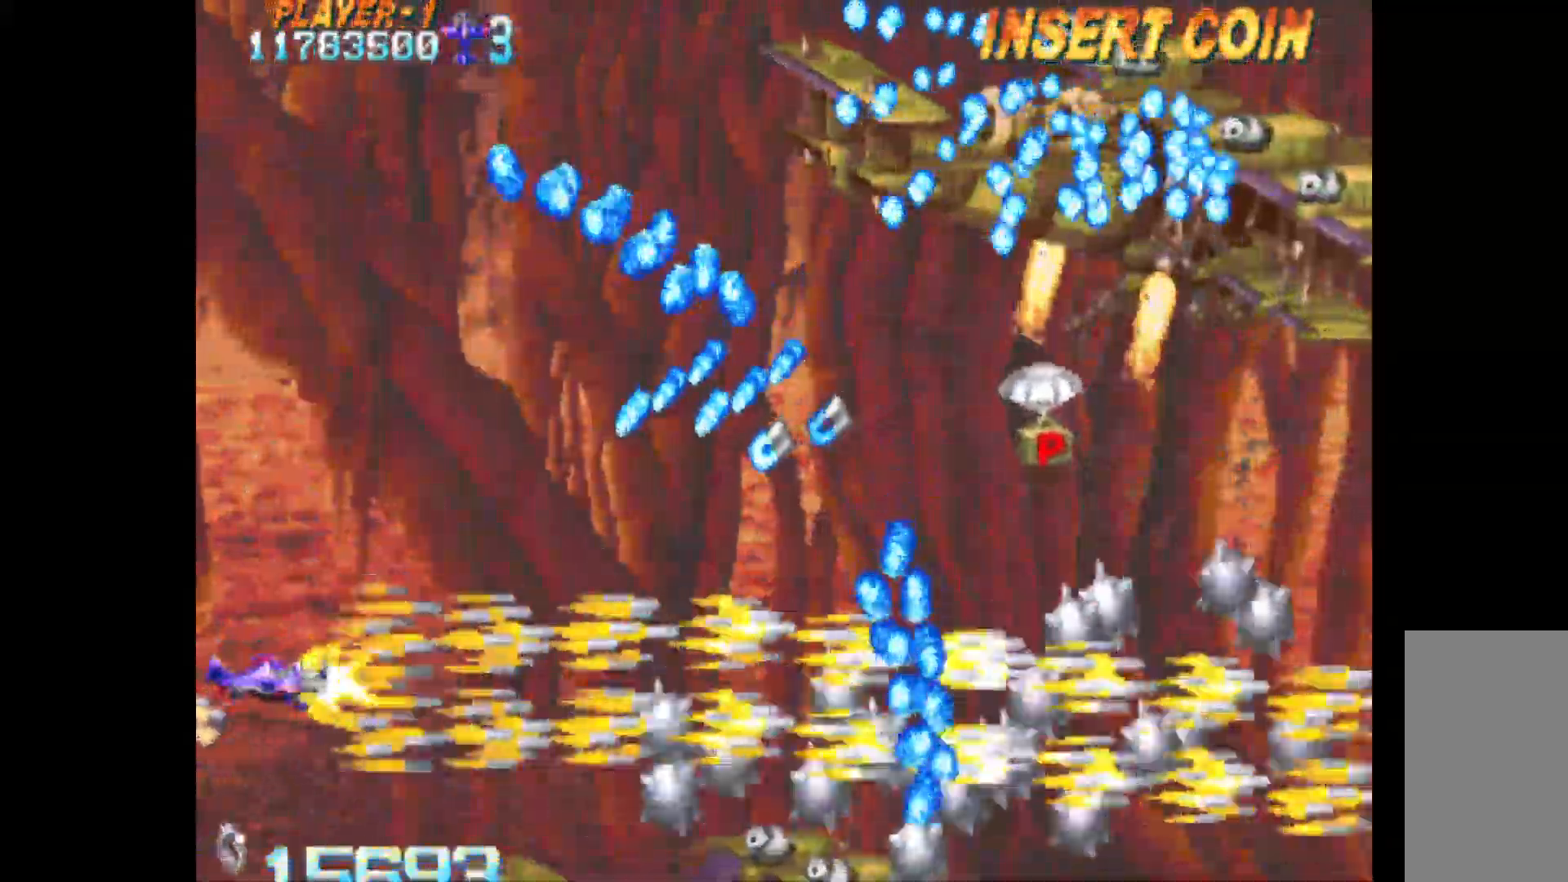
{"keys": [], "events": [[67, "left", "down"], [167, "left", "up"]]}
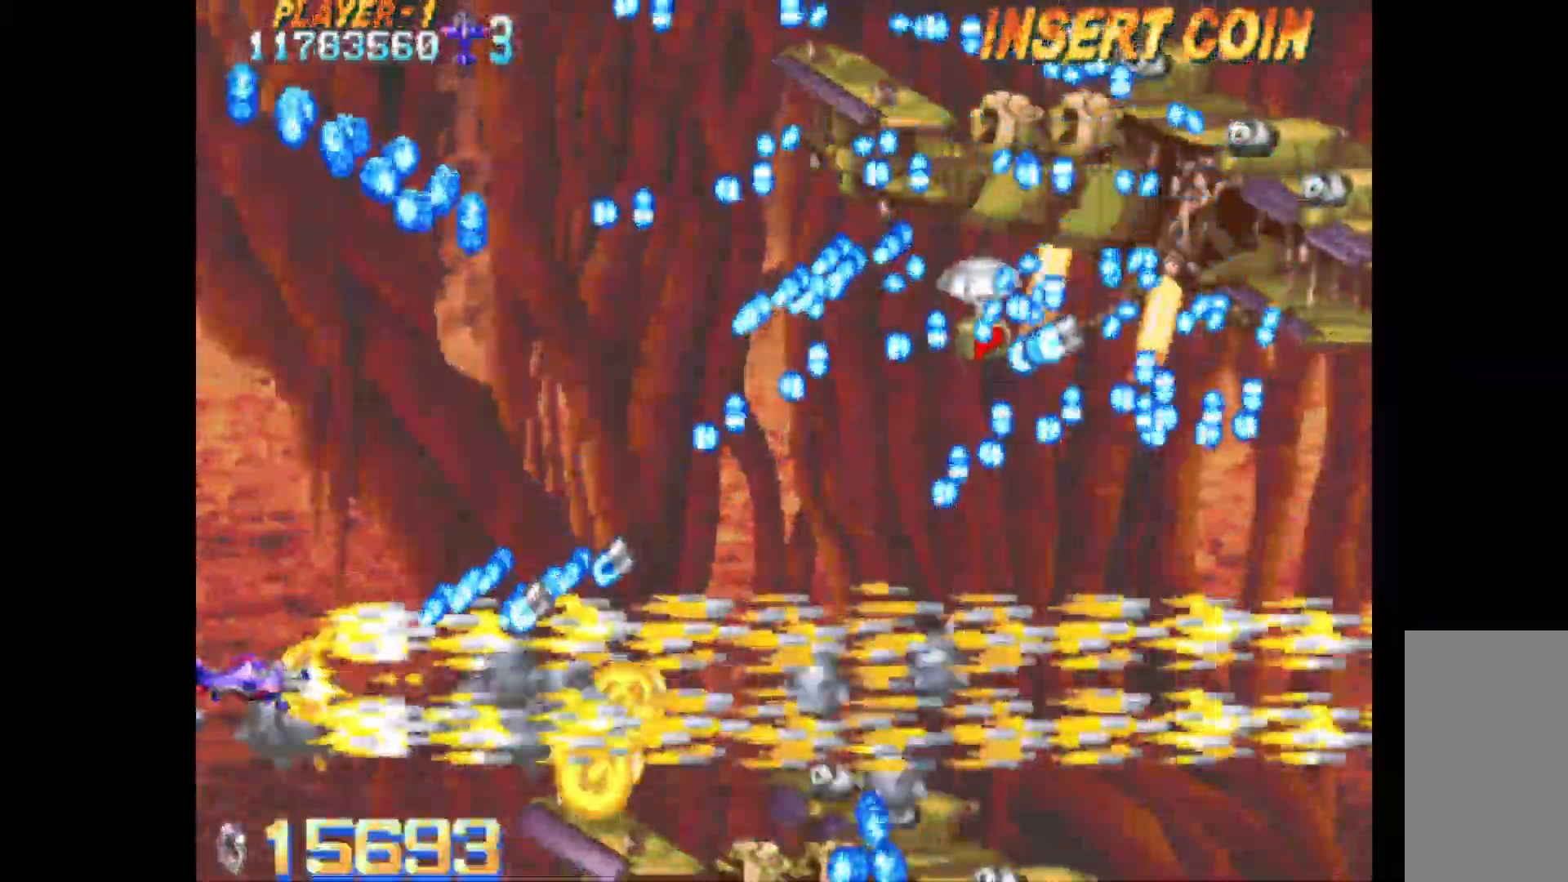
{"keys": [], "events": [[367, "up", "down"], [400, "up", "up"]]}
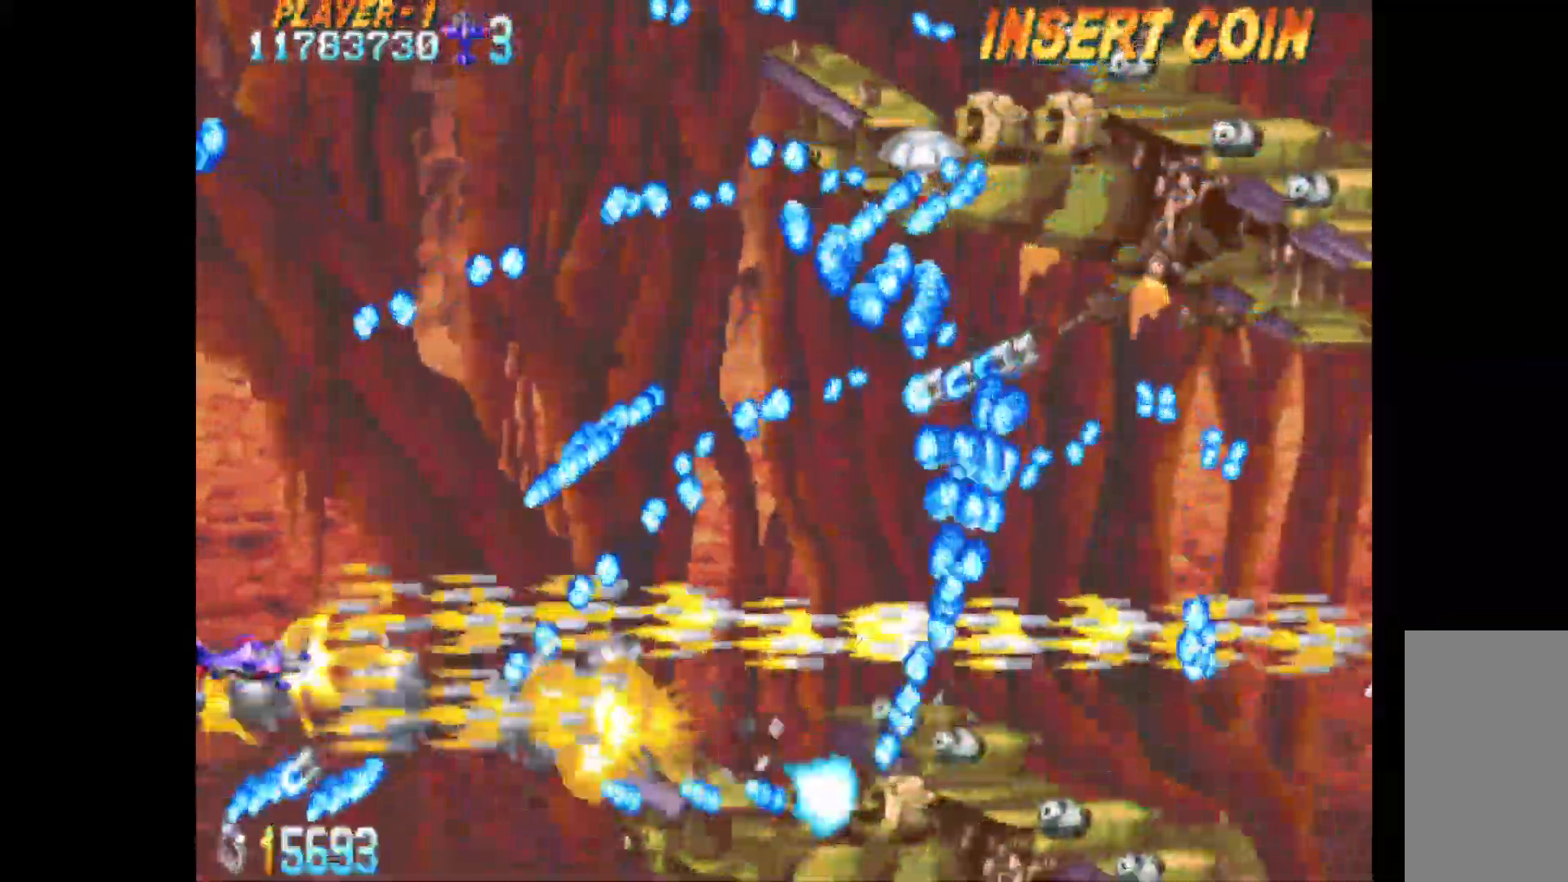
{"keys": [], "events": [[183, "up", "down"], [233, "up", "up"], [417, "up", "down"], [467, "up", "up"]]}
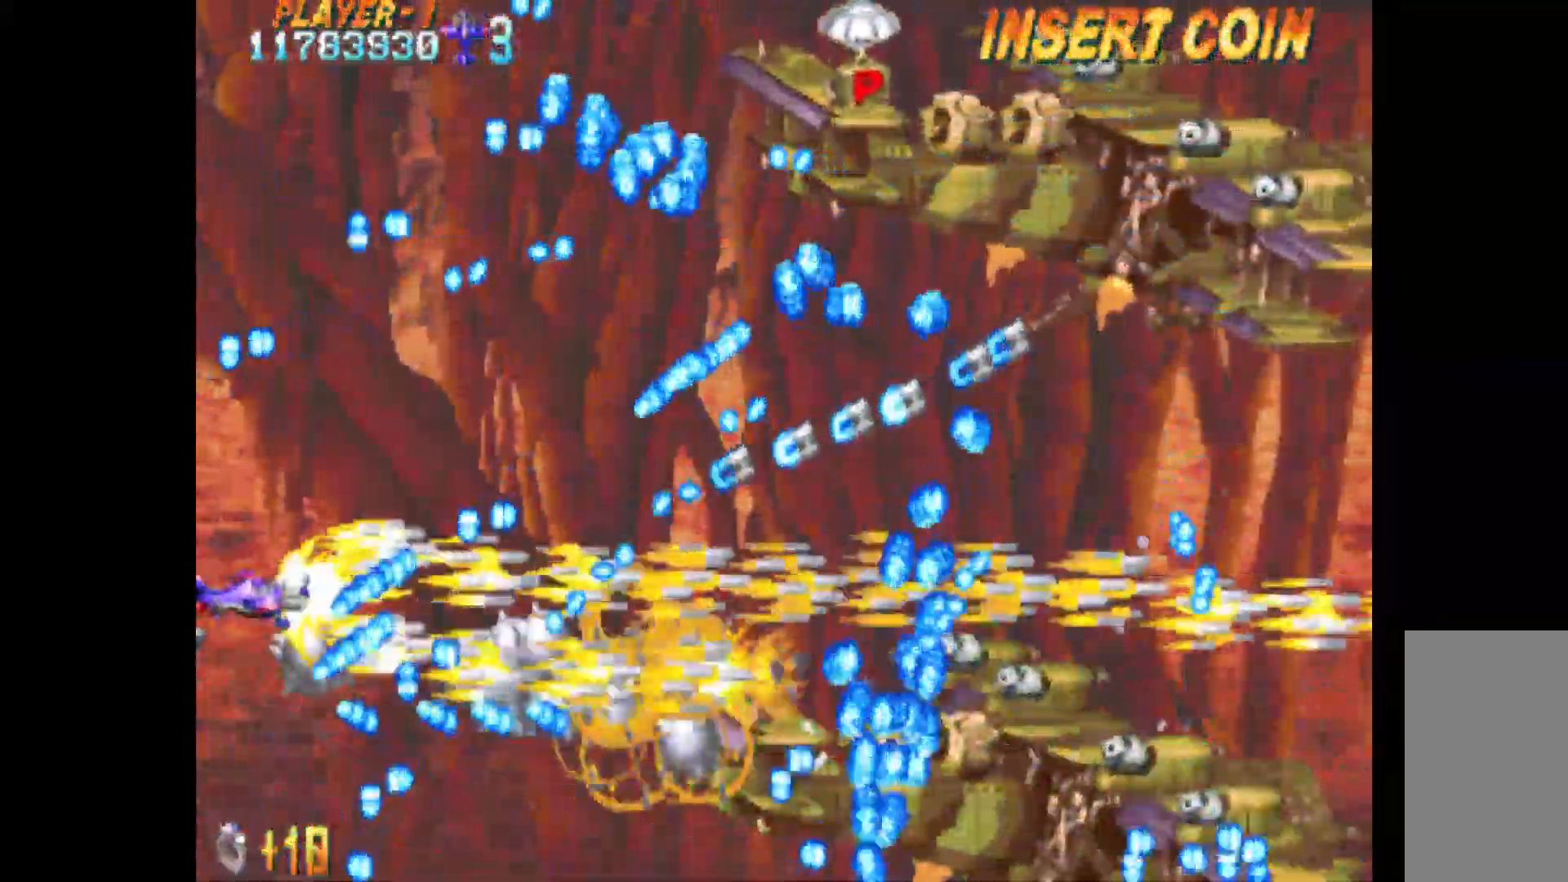
{"keys": [], "events": [[433, "up", "down"], [483, "up", "up"]]}
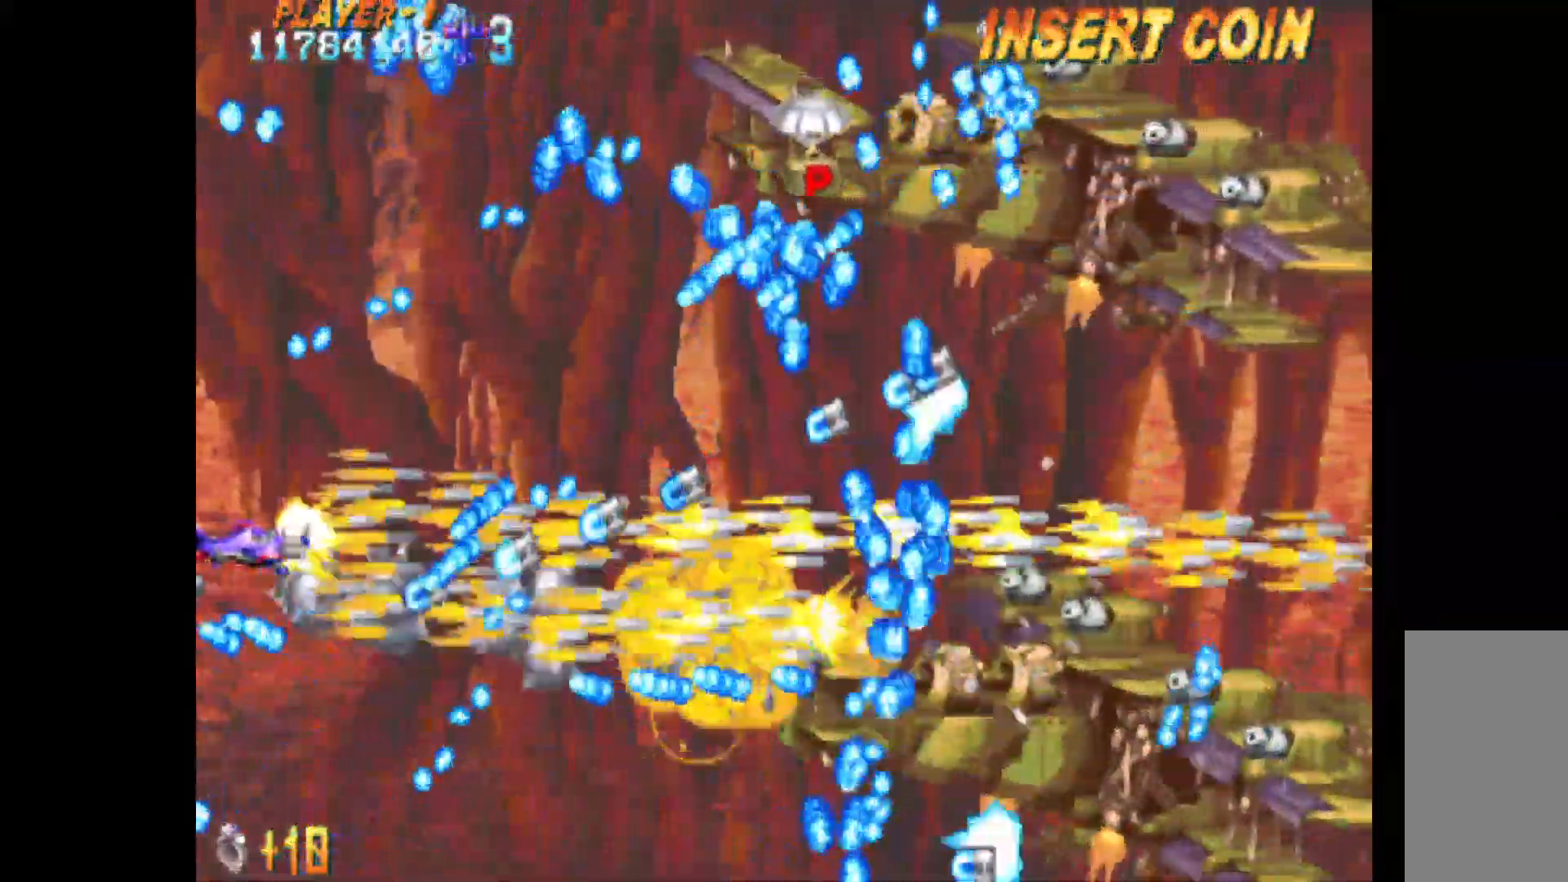
{"keys": [], "events": [[350, "up", "down"], [400, "up", "up"]]}
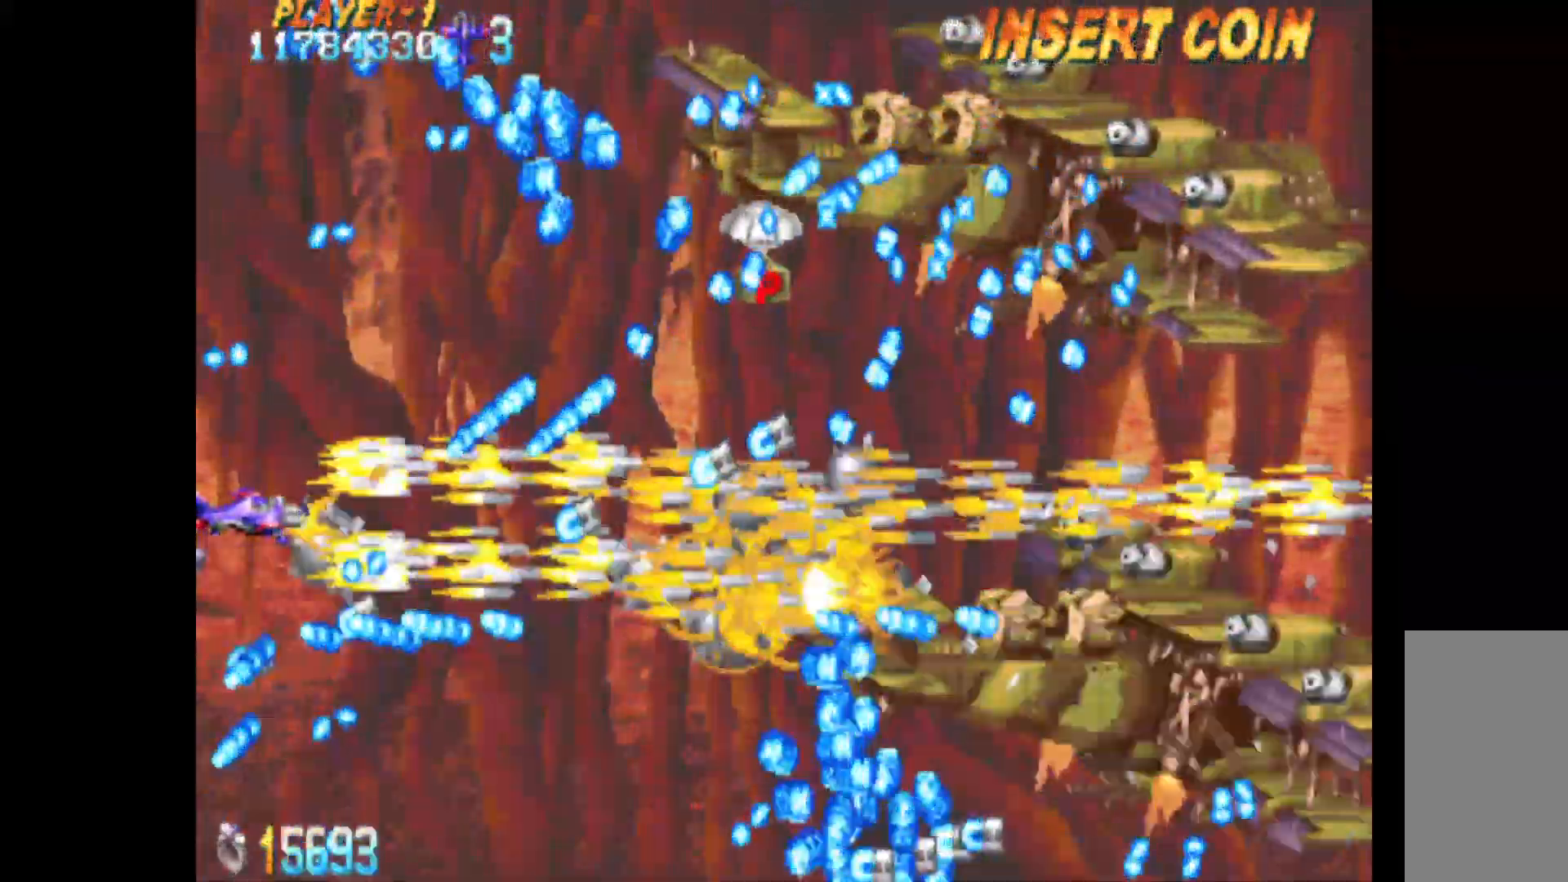
{"keys": ["up"], "events": [[183, "up", "down"], [233, "up", "up"], [467, "up", "down"]]}
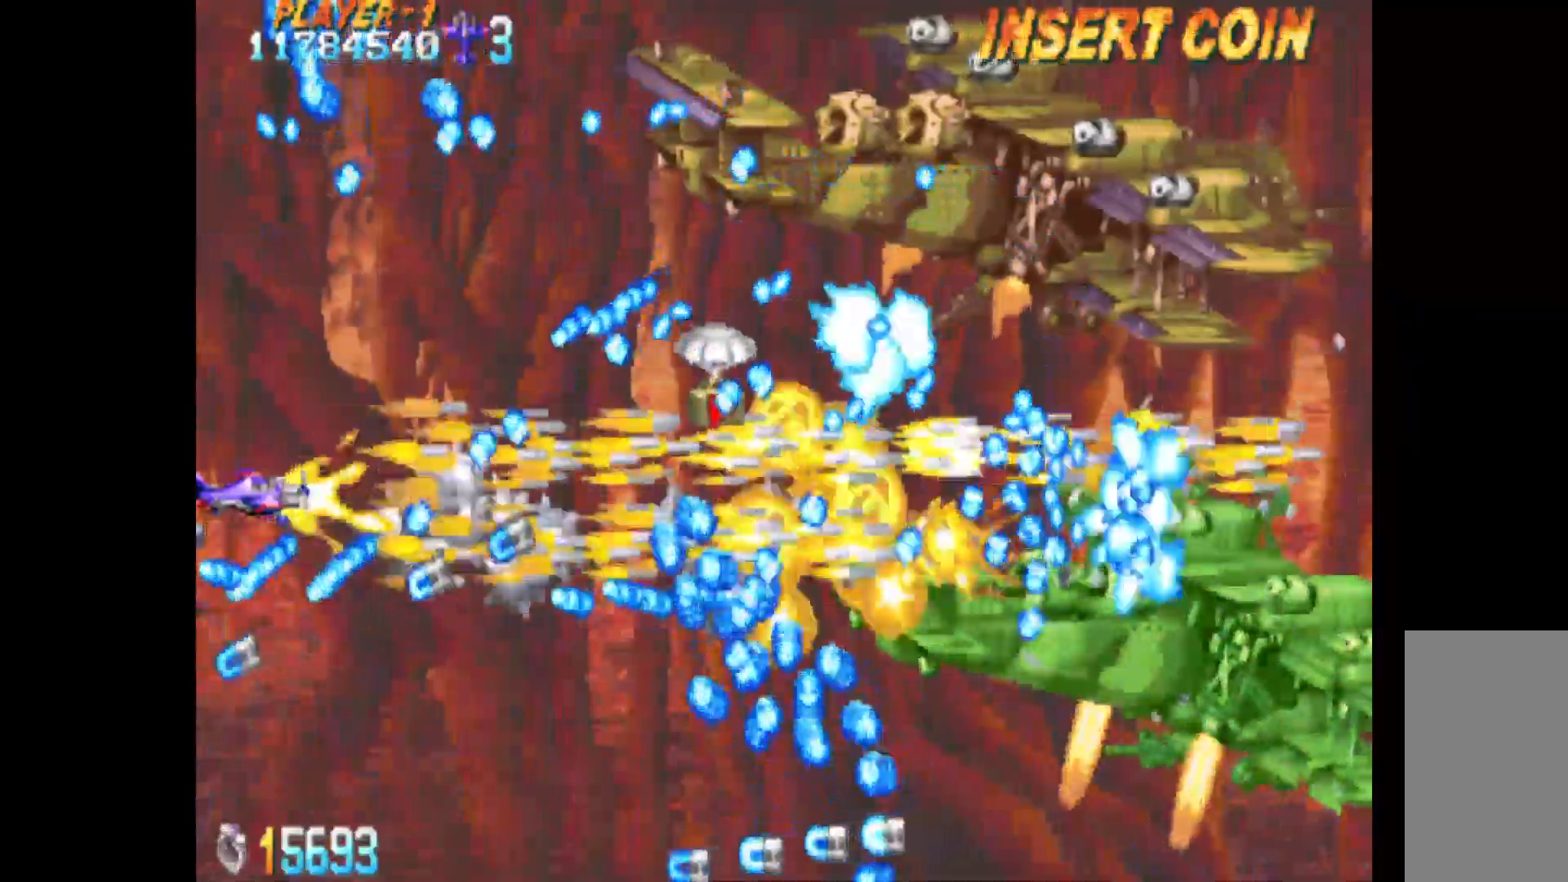
{"keys": [], "events": [[17, "up", "up"], [300, "up", "down"], [333, "up", "up"], [433, "up", "down"], [483, "up", "up"]]}
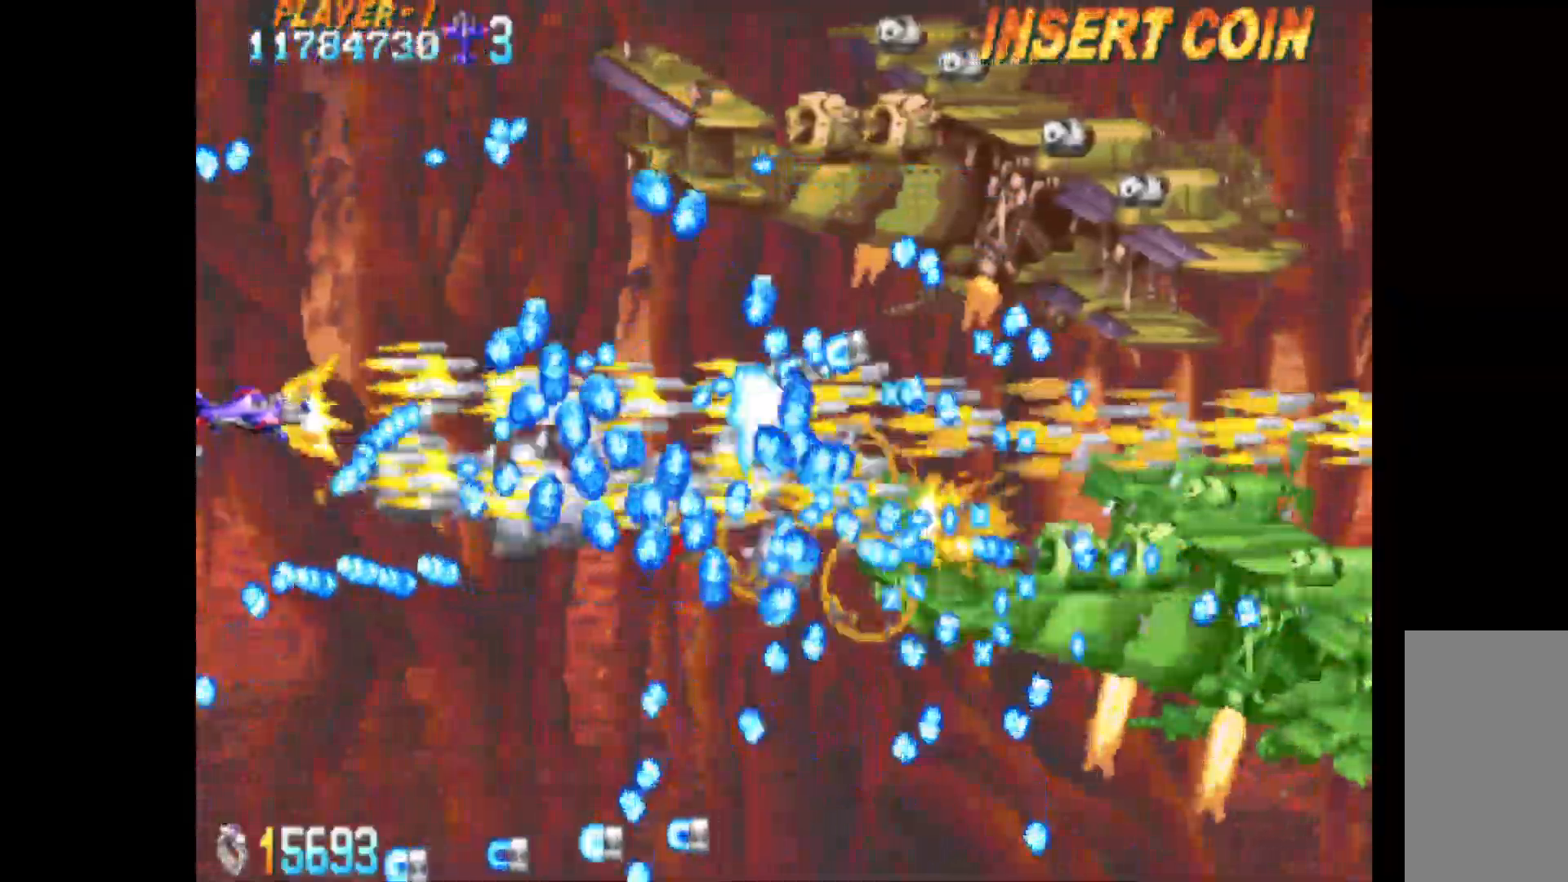
{"keys": [], "events": [[450, "up", "down"], [500, "up", "up"]]}
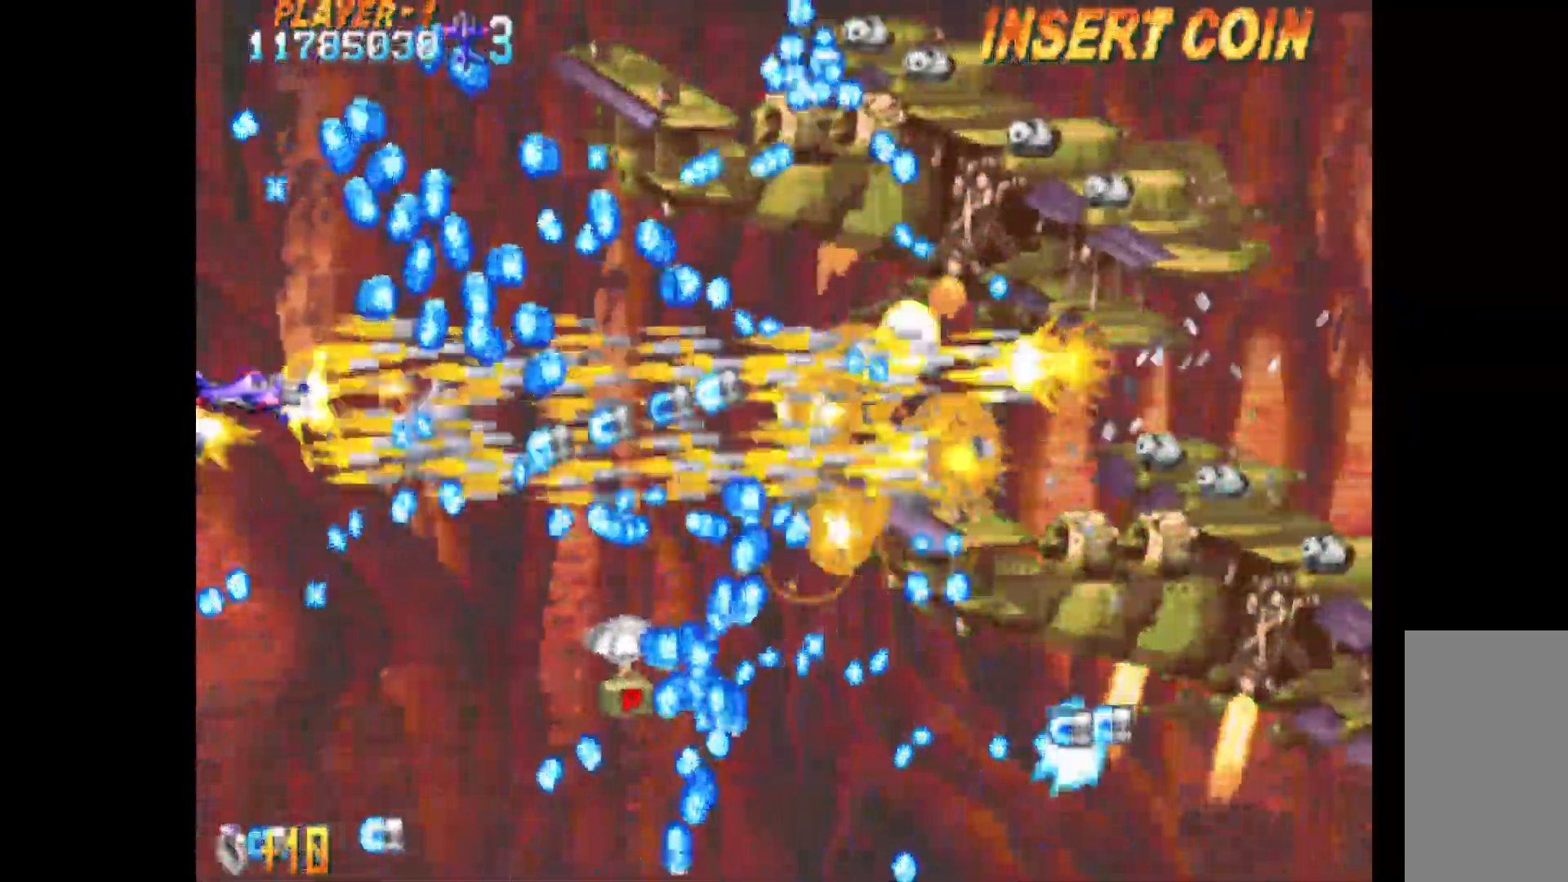
{"keys": [], "events": []}
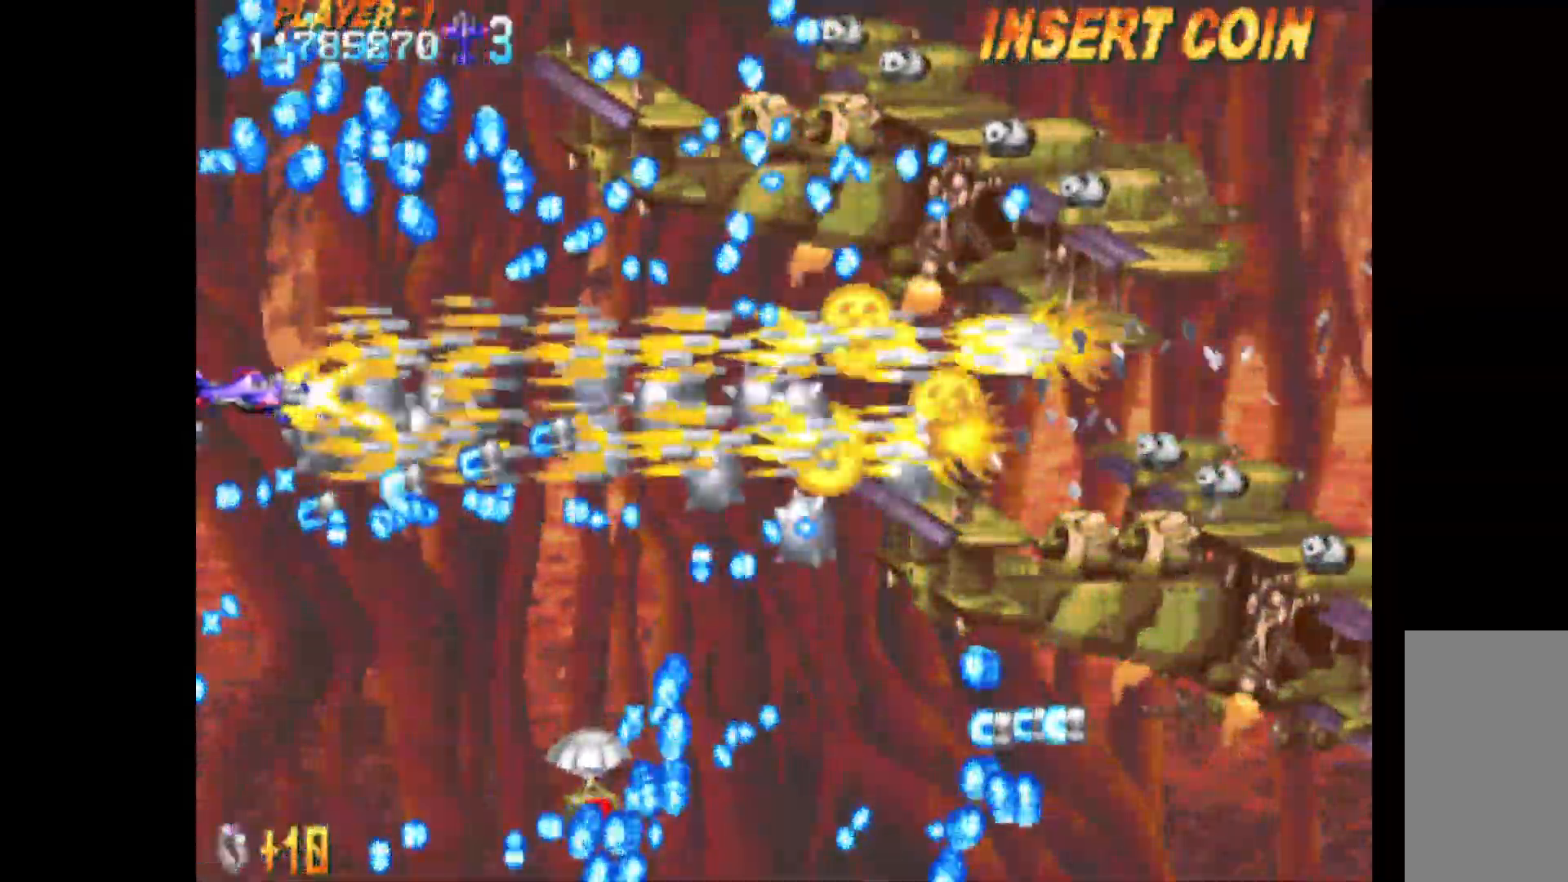
{"keys": ["up"], "events": [[283, "up", "down"], [333, "up", "up"], [433, "up", "down"]]}
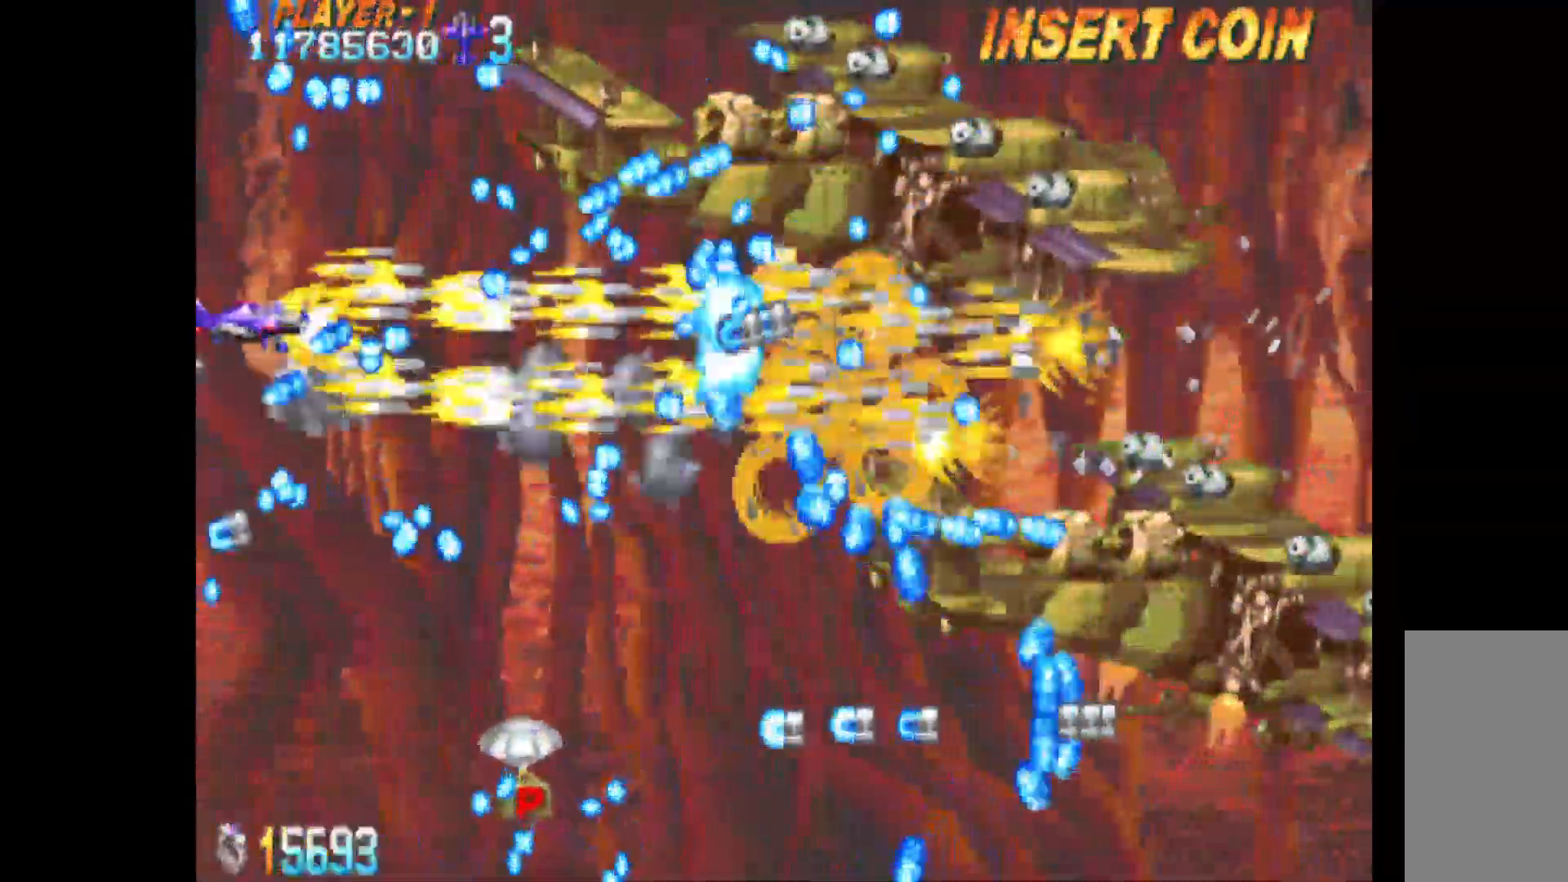
{"keys": [], "events": [[33, "up", "up"]]}
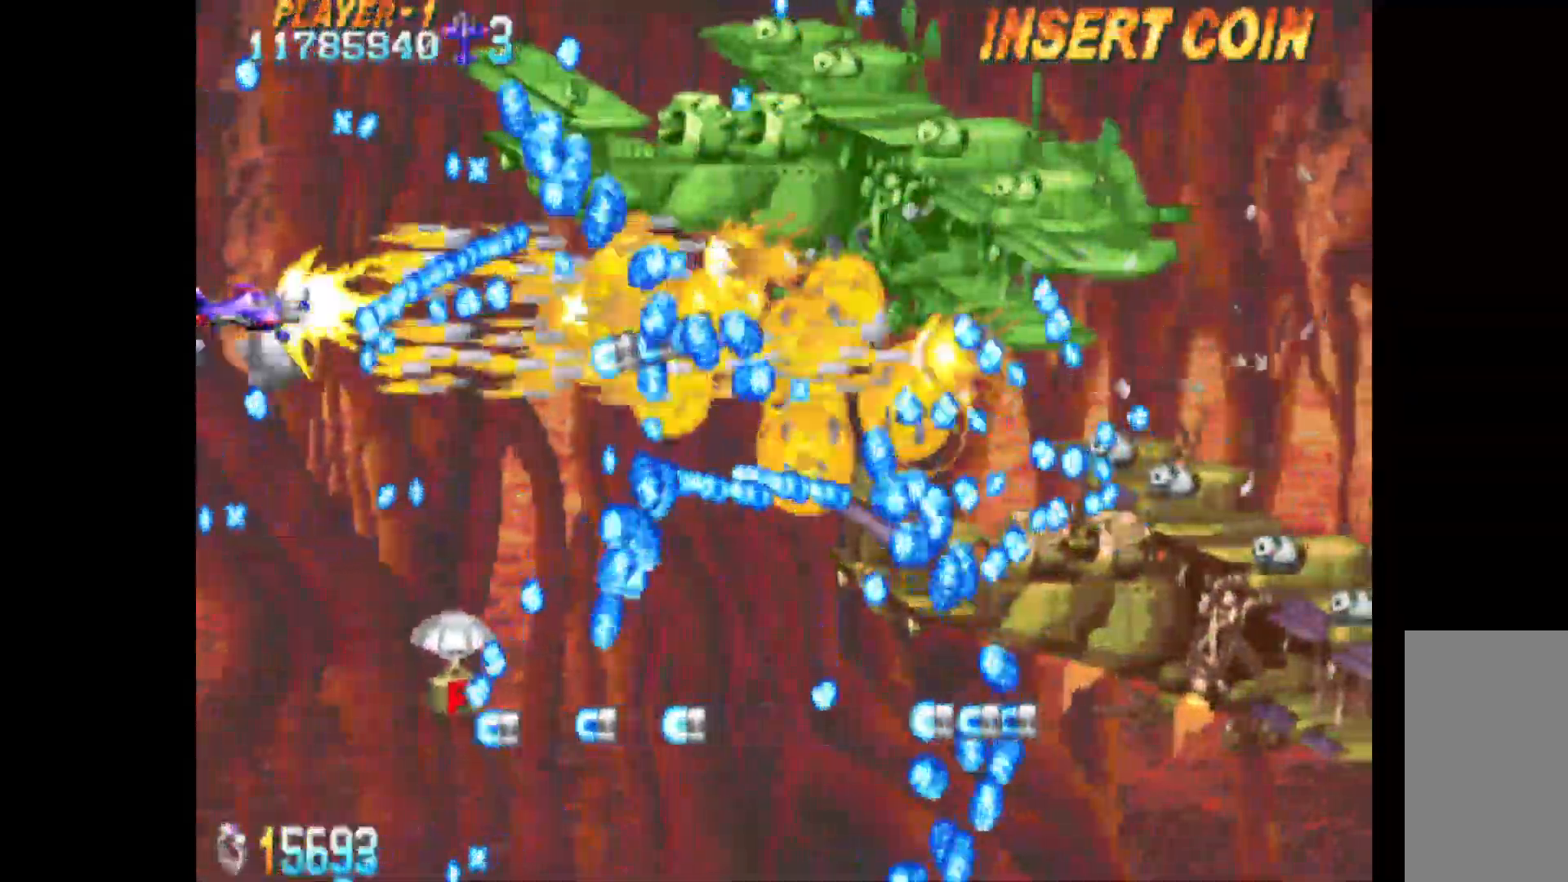
{"keys": [], "events": [[233, "up", "down"], [283, "up", "up"]]}